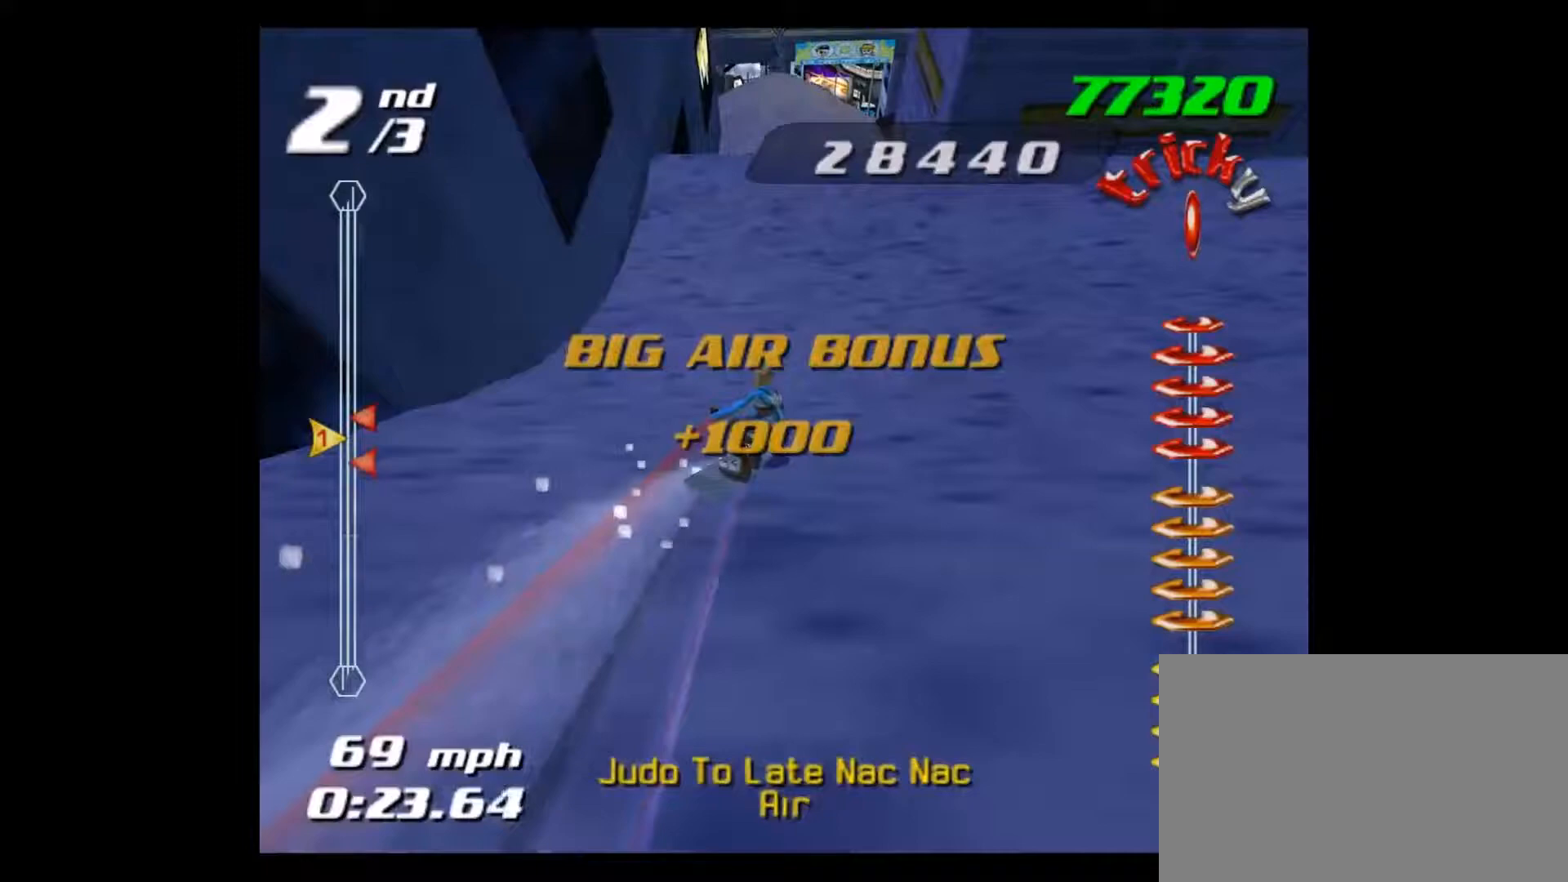
Gameplay with a controller (PlayStation layout); each line is a JSON object with the inputs held at the frame after it. "events" lists button and stick changes between this image and that frame as [ms after this image, input, new state], when the widget could be followed in between. Not read: L3 R3.
{"buttons": ["SQUARE", "R2"], "left_stick": "center", "right_stick": "center", "events": [[300, "R2", "down"], [367, "CROSS", "up"], [367, "left_stick", "center"]]}
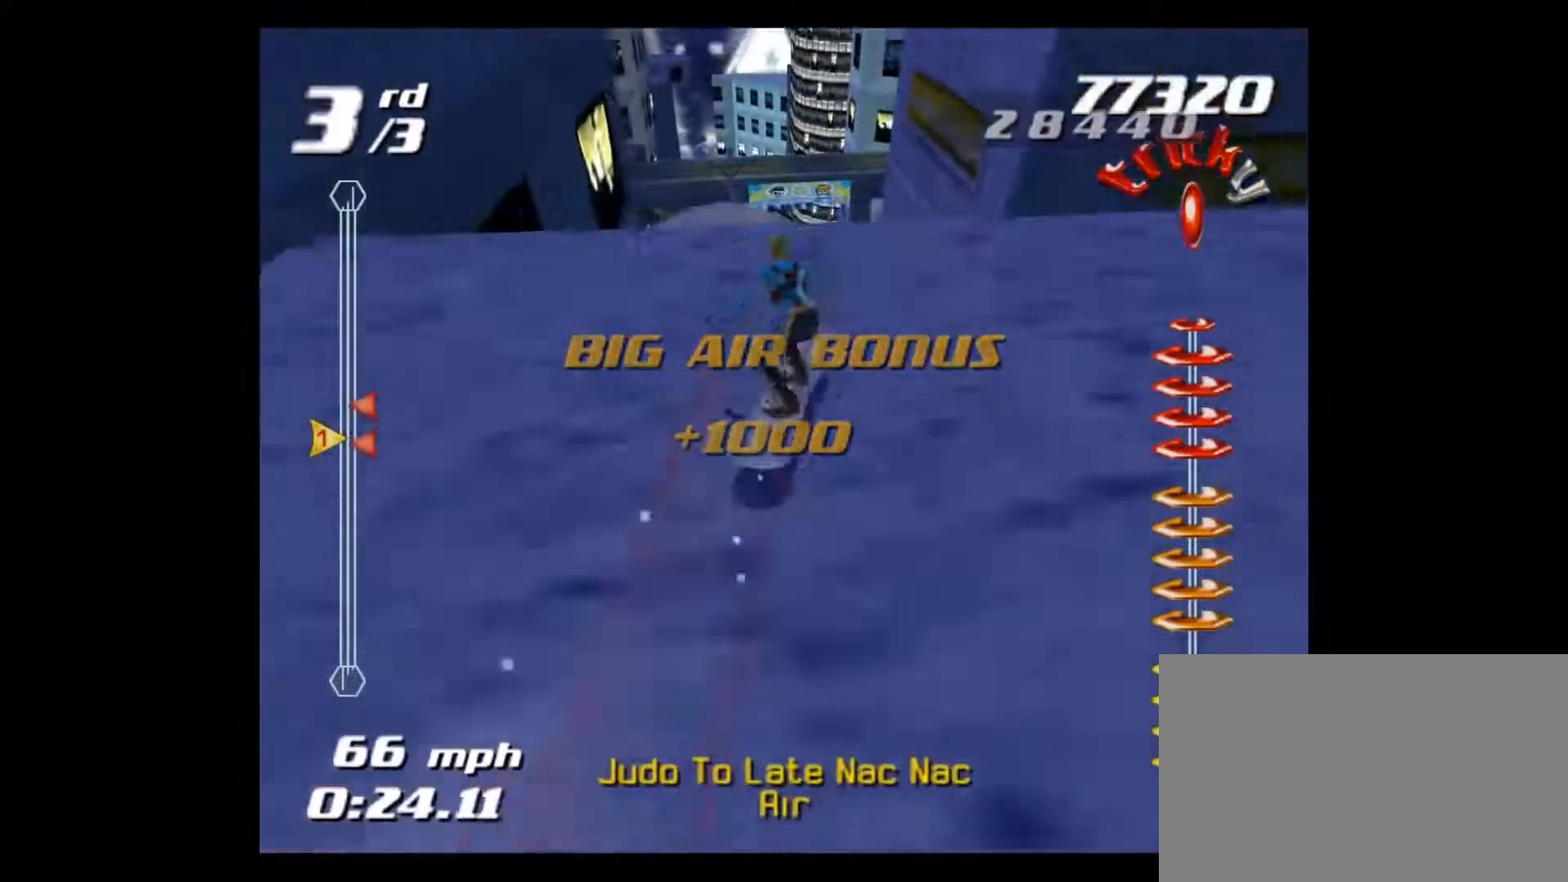
{"buttons": ["SQUARE", "R2"], "left_stick": "center", "right_stick": "center", "events": []}
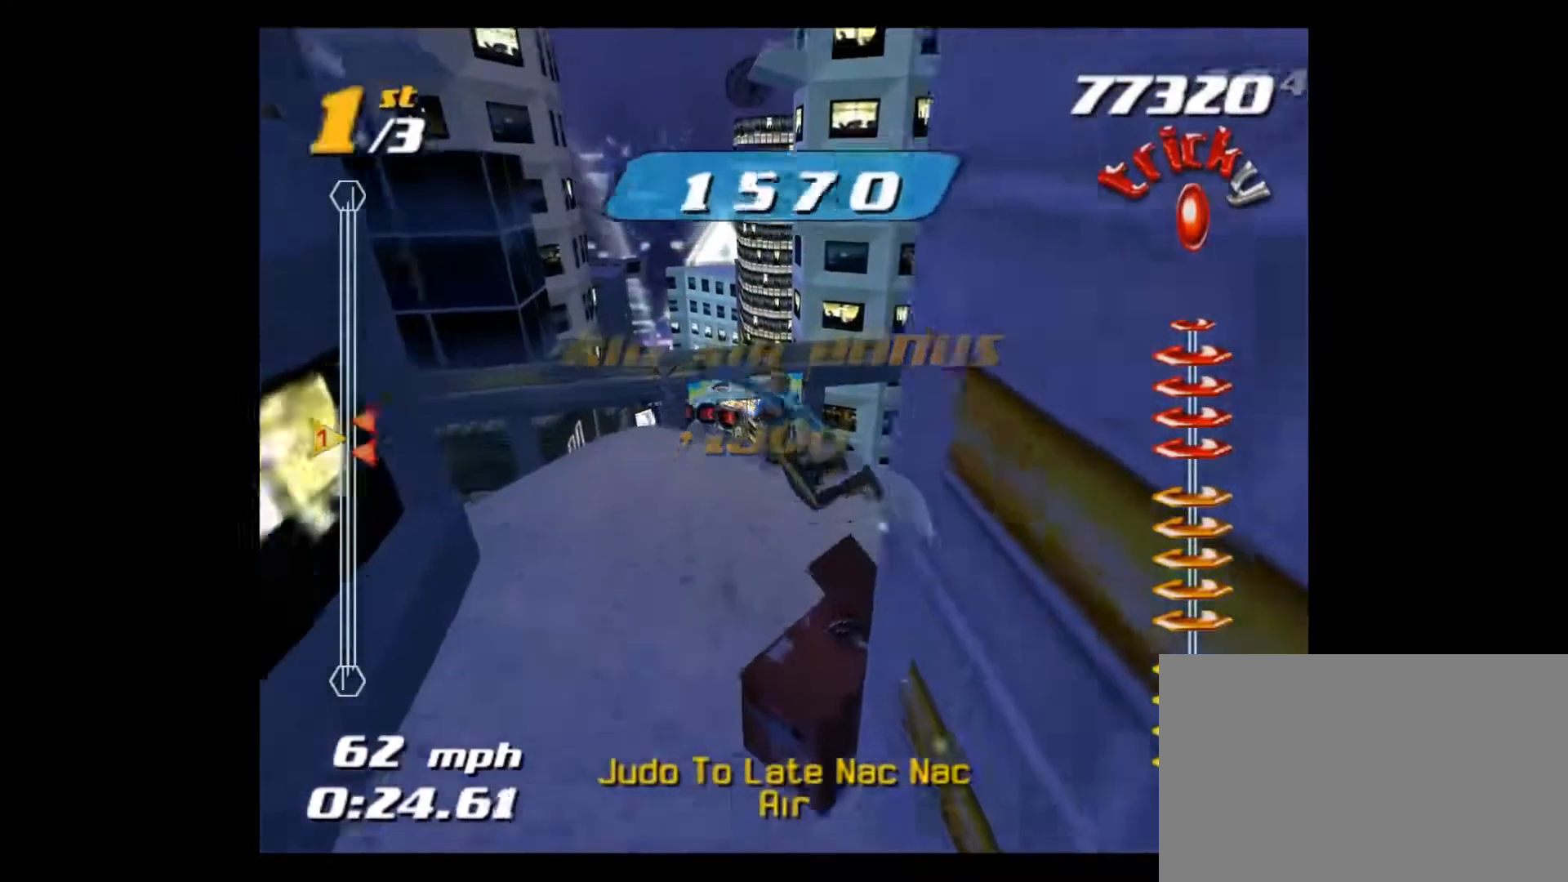
{"buttons": [], "left_stick": "center", "right_stick": "center", "events": [[367, "SQUARE", "up"], [501, "R2", "up"]]}
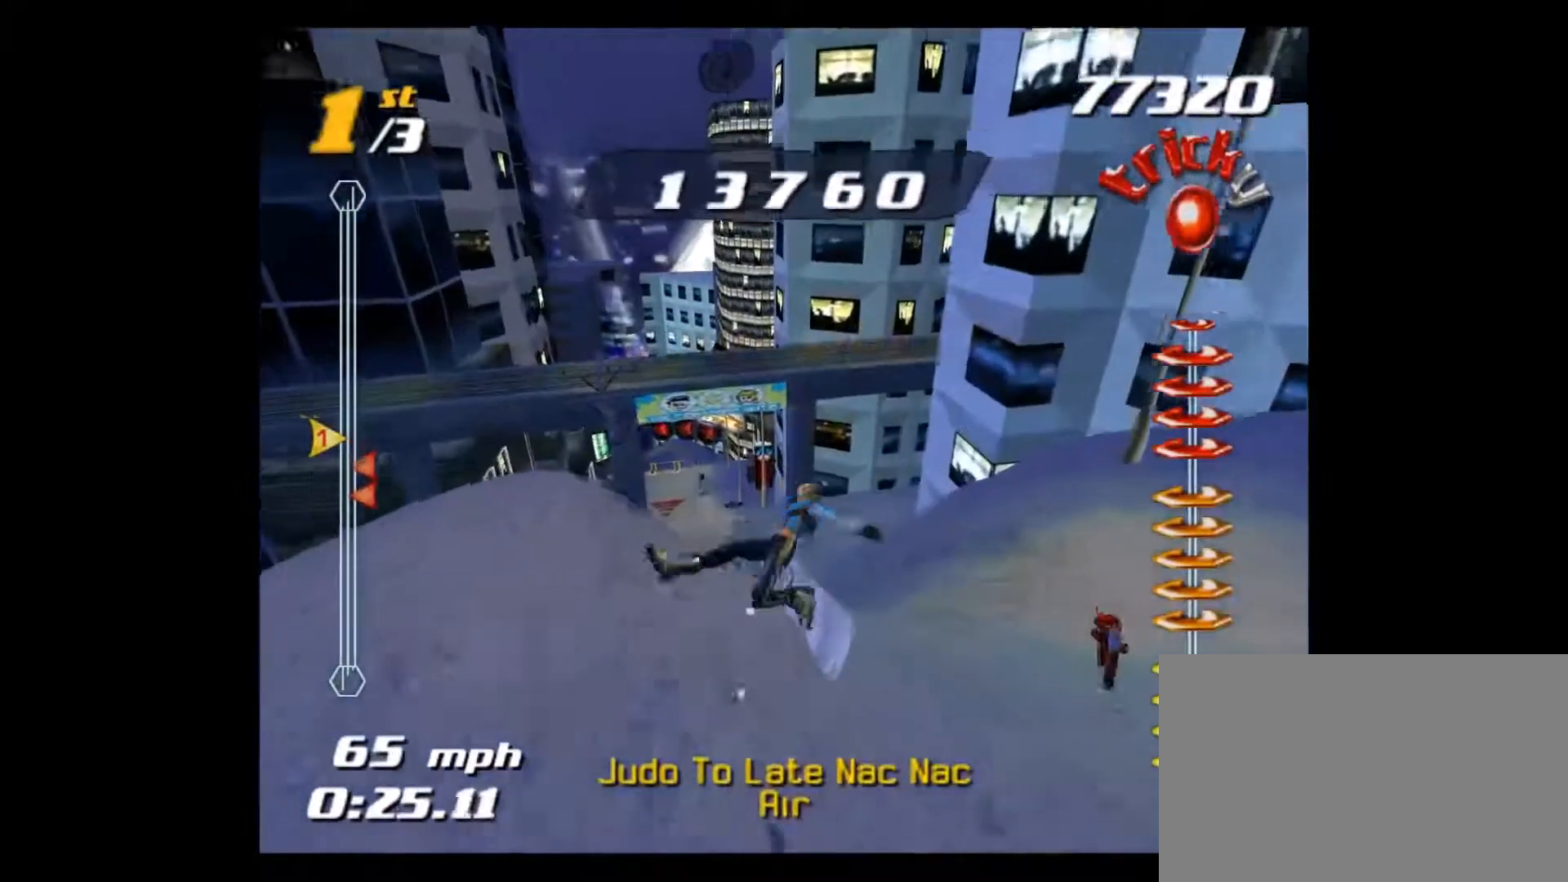
{"buttons": [], "left_stick": "center", "right_stick": "center", "events": []}
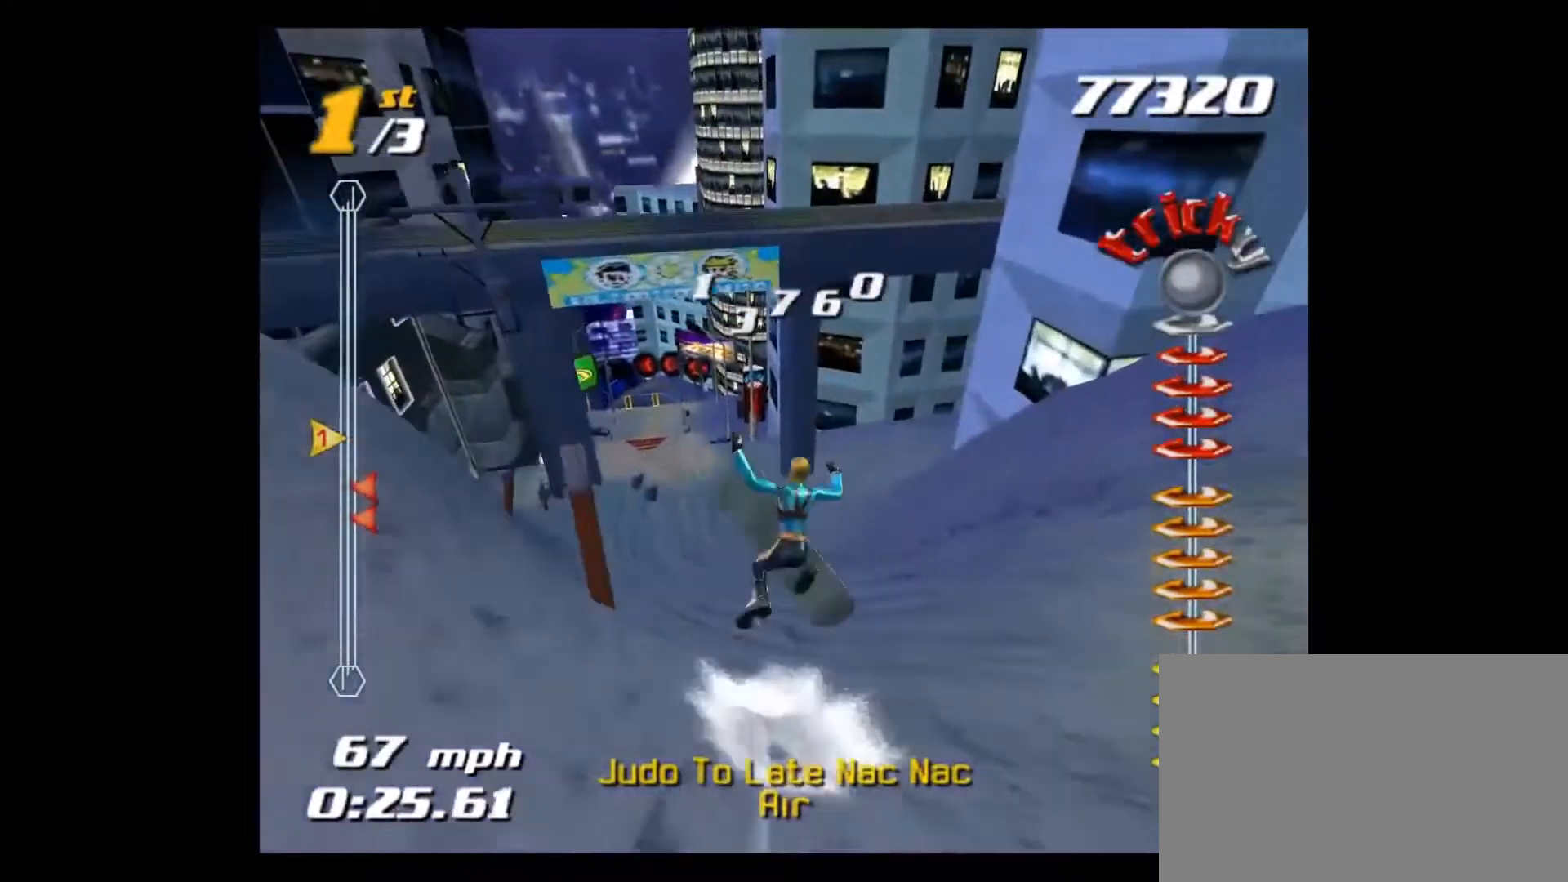
{"buttons": [], "left_stick": "center", "right_stick": "center", "events": [[167, "START", "down"], [267, "START", "up"], [334, "left_stick", "down"], [467, "CROSS", "down"], [500, "CROSS", "up"], [500, "left_stick", "center"]]}
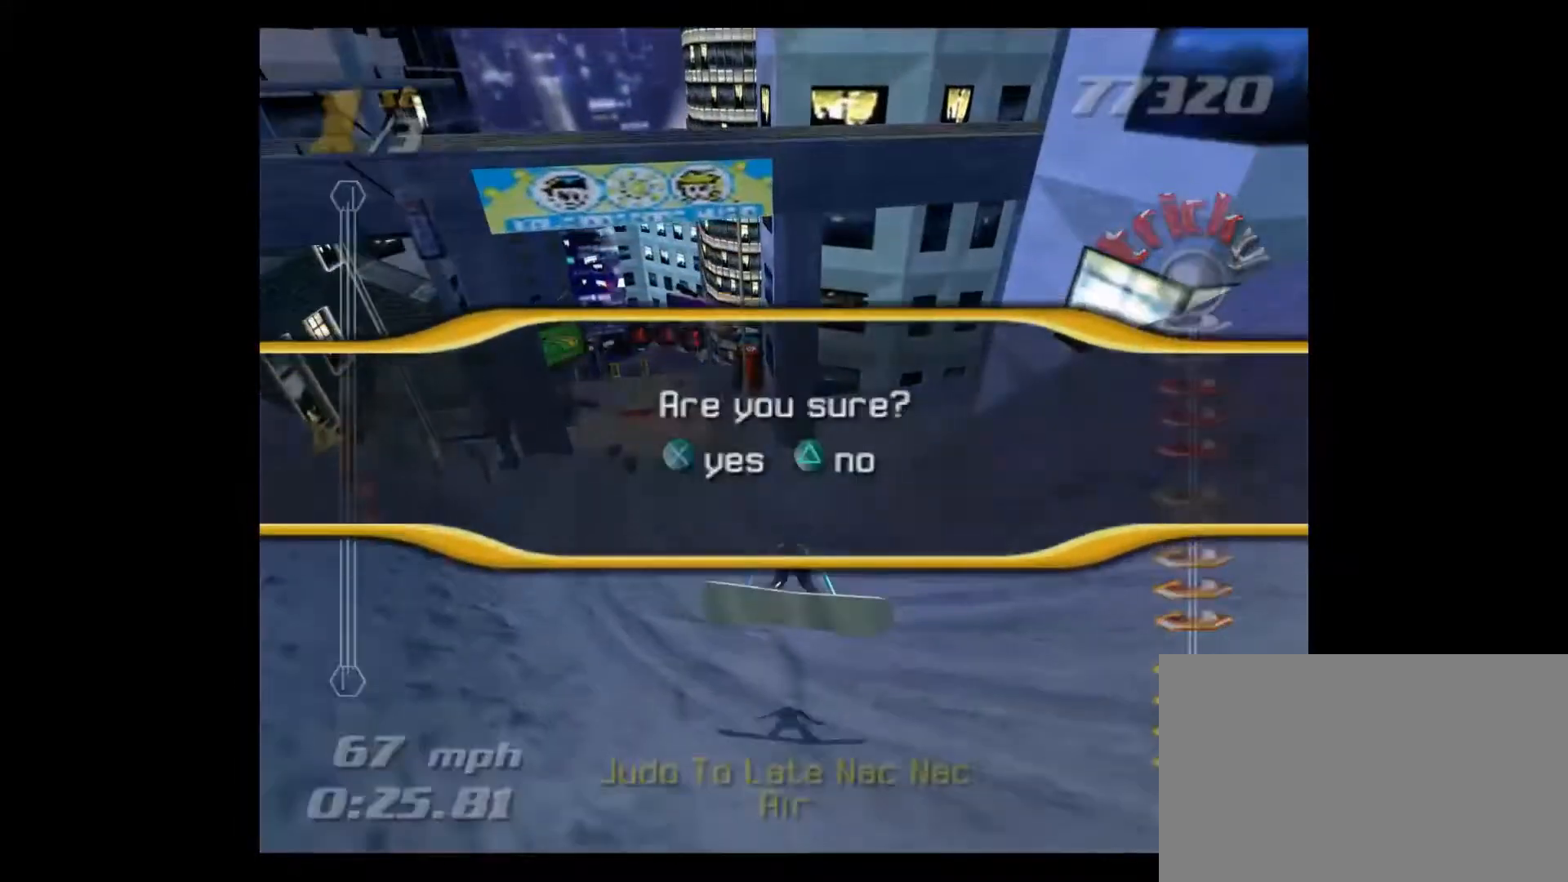
{"buttons": ["SQUARE"], "left_stick": "up", "right_stick": "center", "events": [[67, "CROSS", "down"], [134, "CROSS", "up"], [301, "left_stick", "up"], [368, "SQUARE", "down"]]}
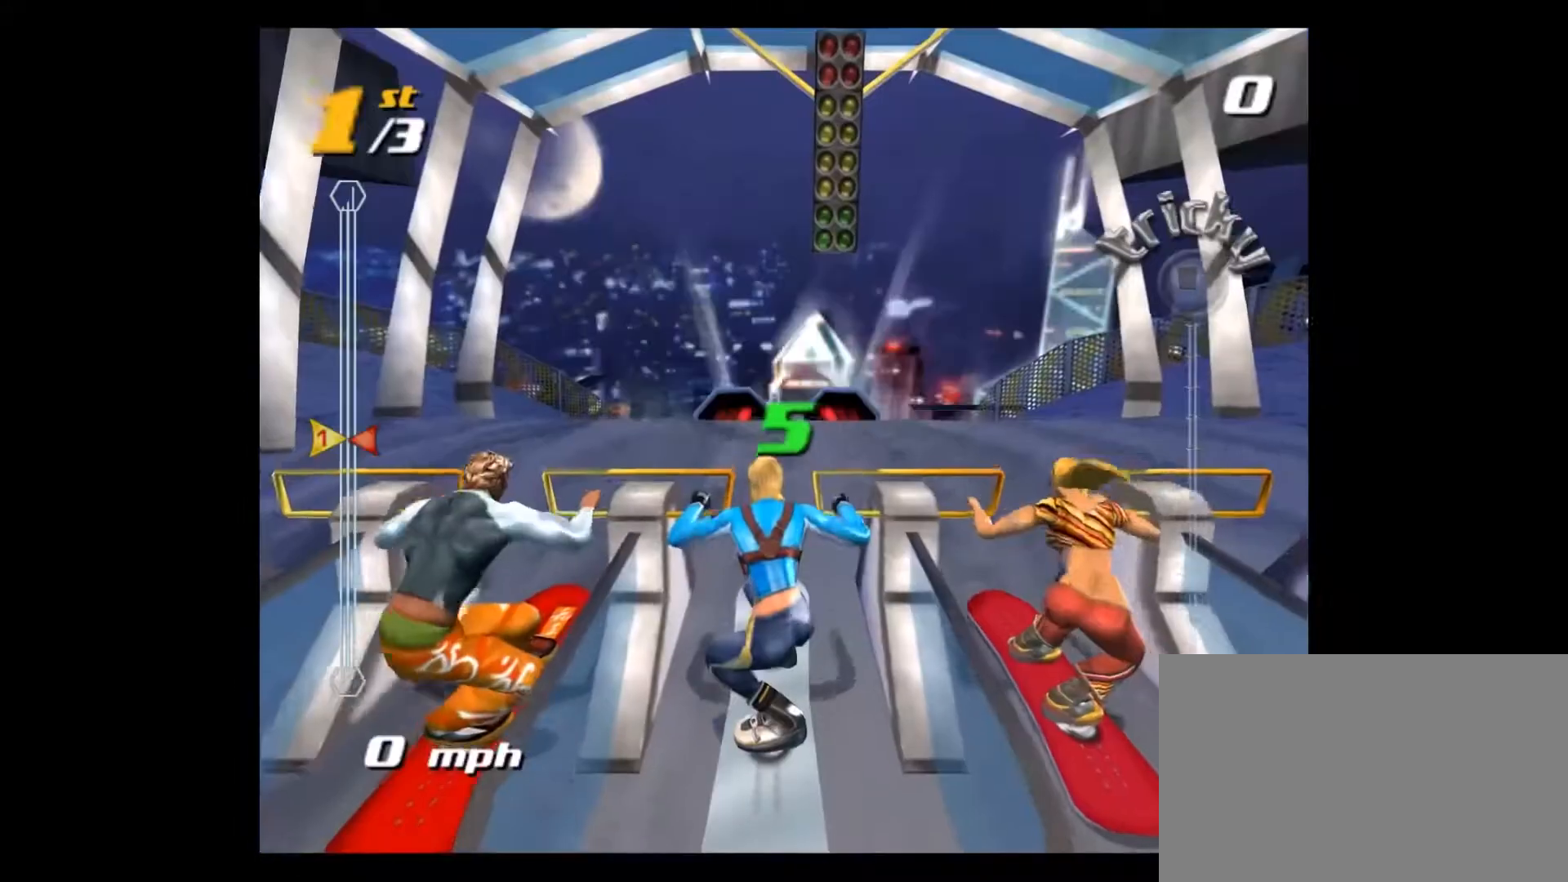
{"buttons": ["SQUARE"], "left_stick": "up", "right_stick": "right", "events": [[267, "right_stick", "right"]]}
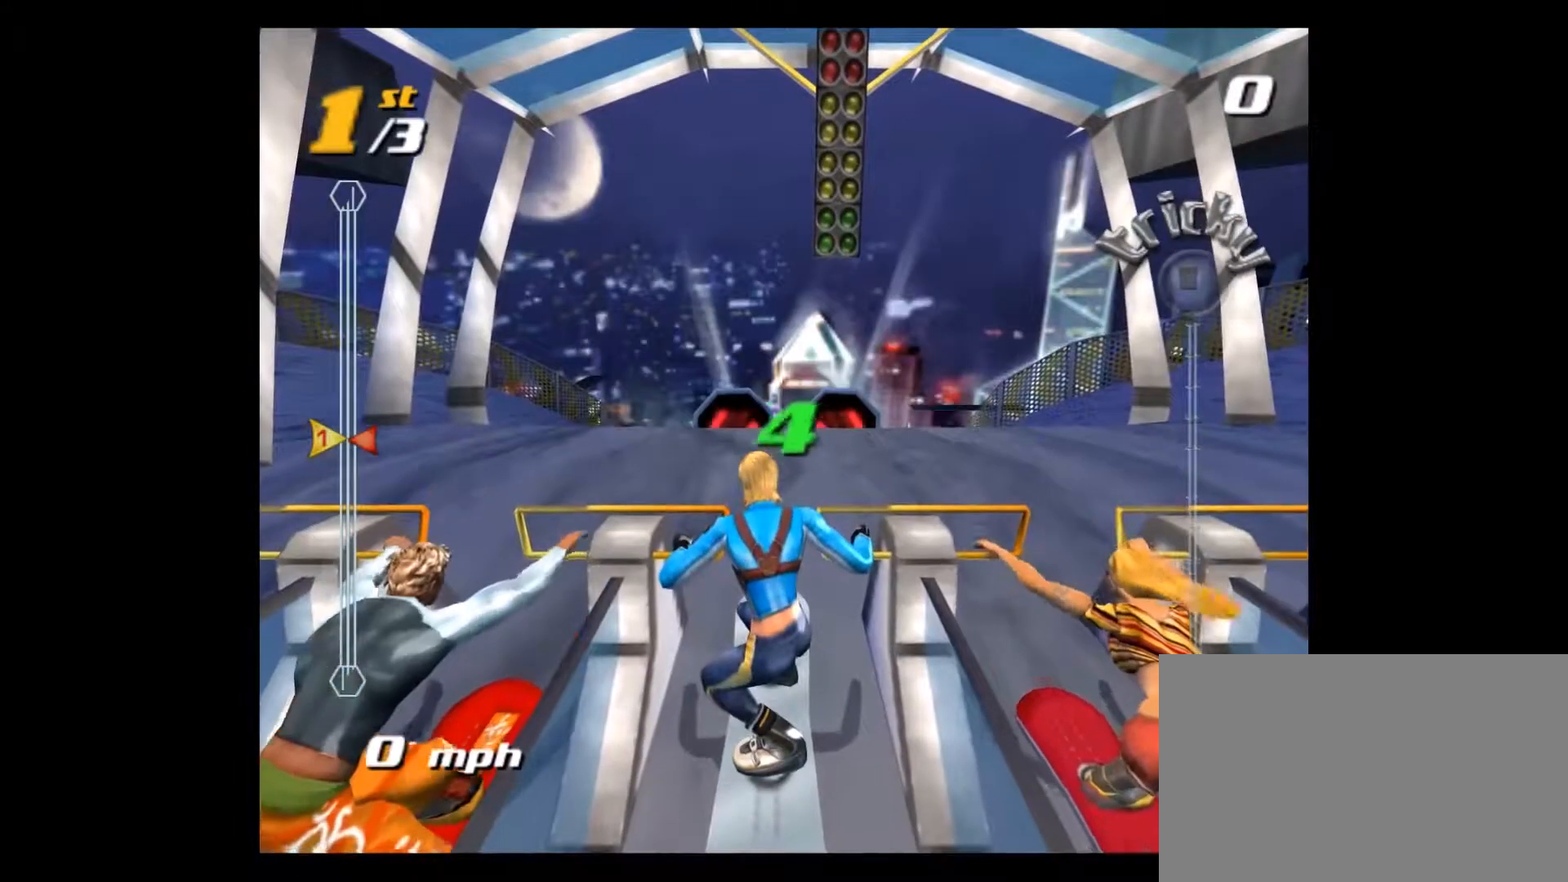
{"buttons": ["SQUARE"], "left_stick": "up", "right_stick": "right", "events": []}
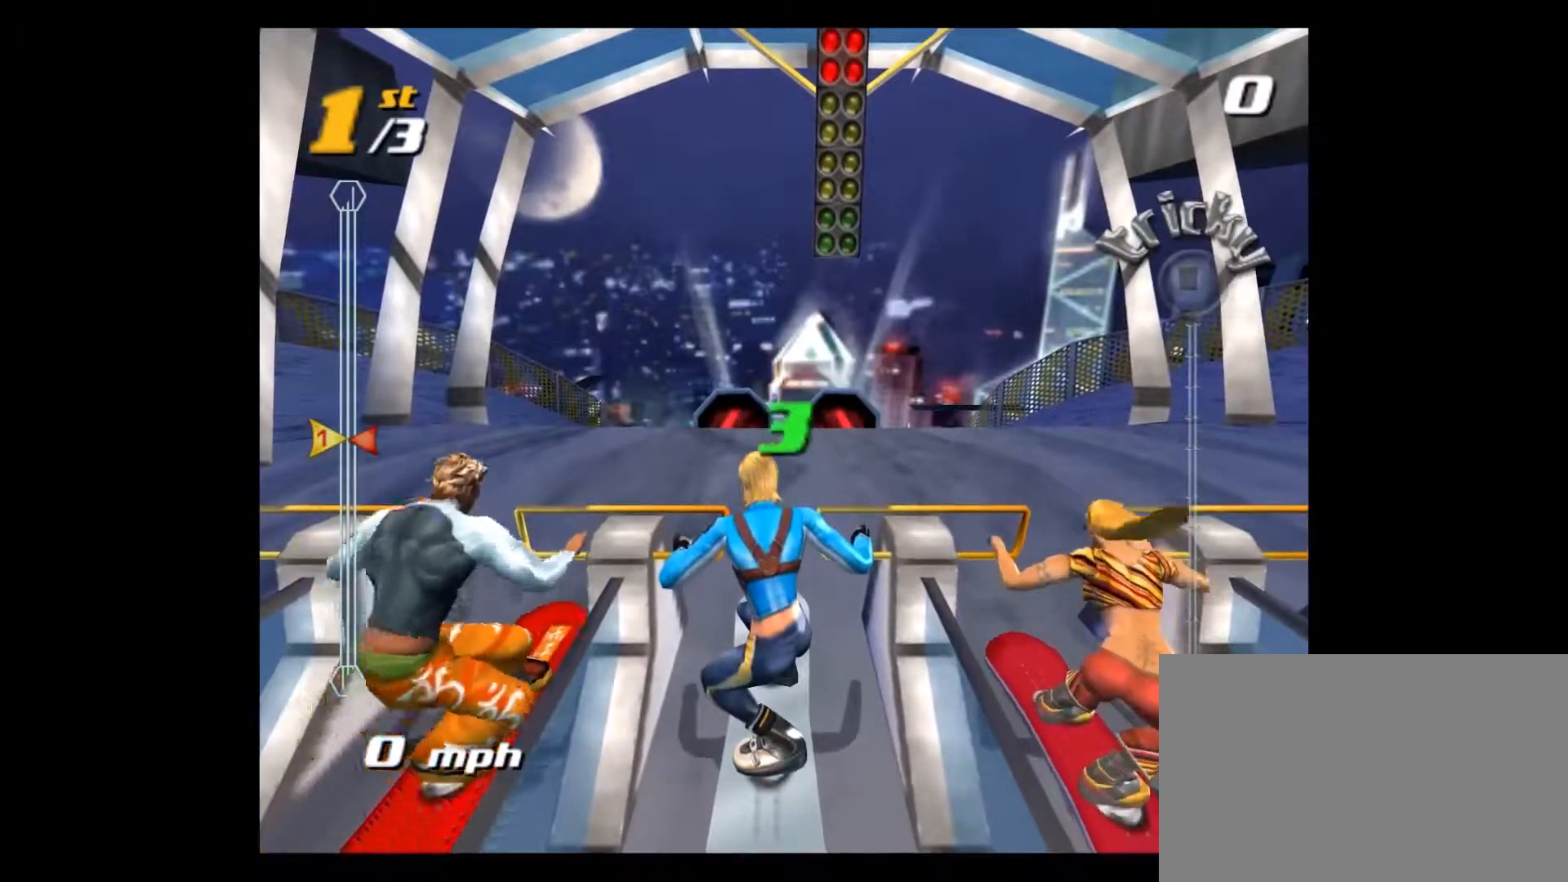
{"buttons": ["SQUARE"], "left_stick": "up", "right_stick": "right", "events": []}
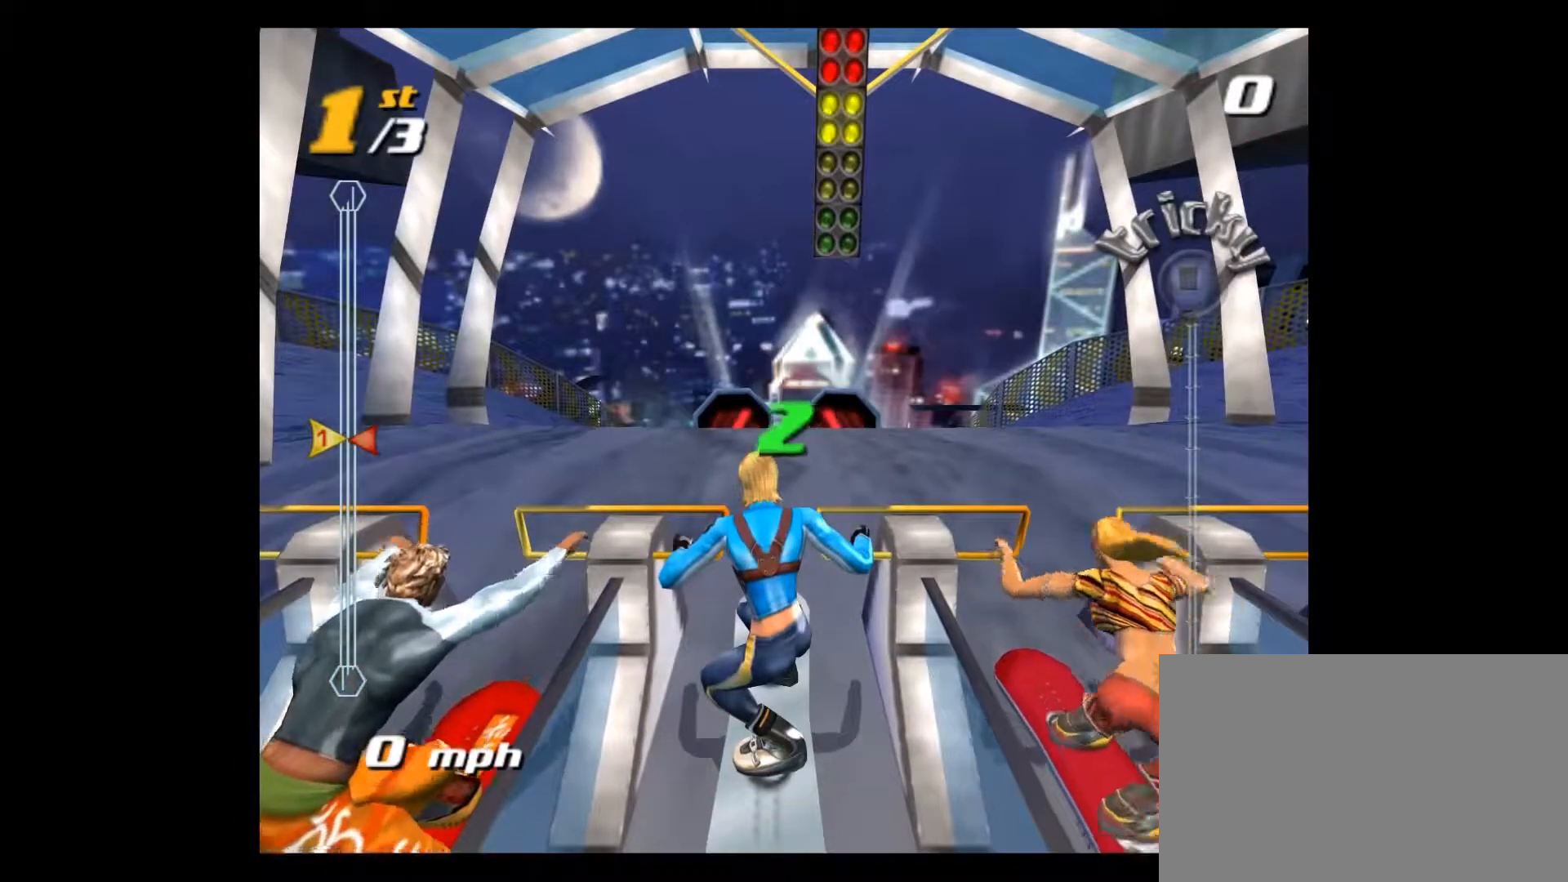
{"buttons": ["SQUARE"], "left_stick": "up", "right_stick": "right", "events": []}
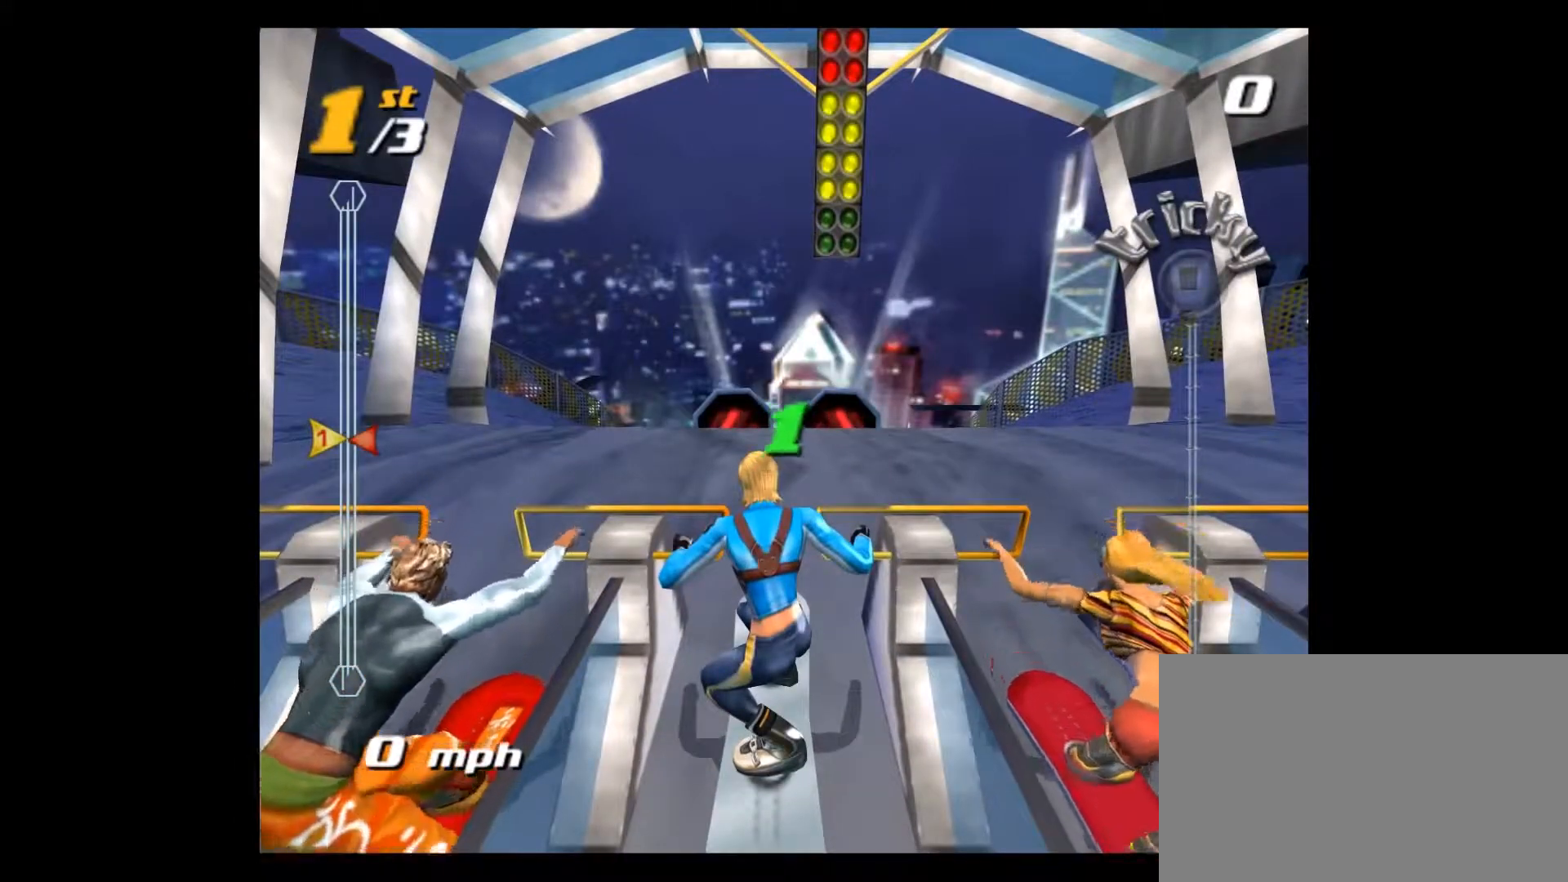
{"buttons": ["SQUARE"], "left_stick": "up", "right_stick": "right", "events": []}
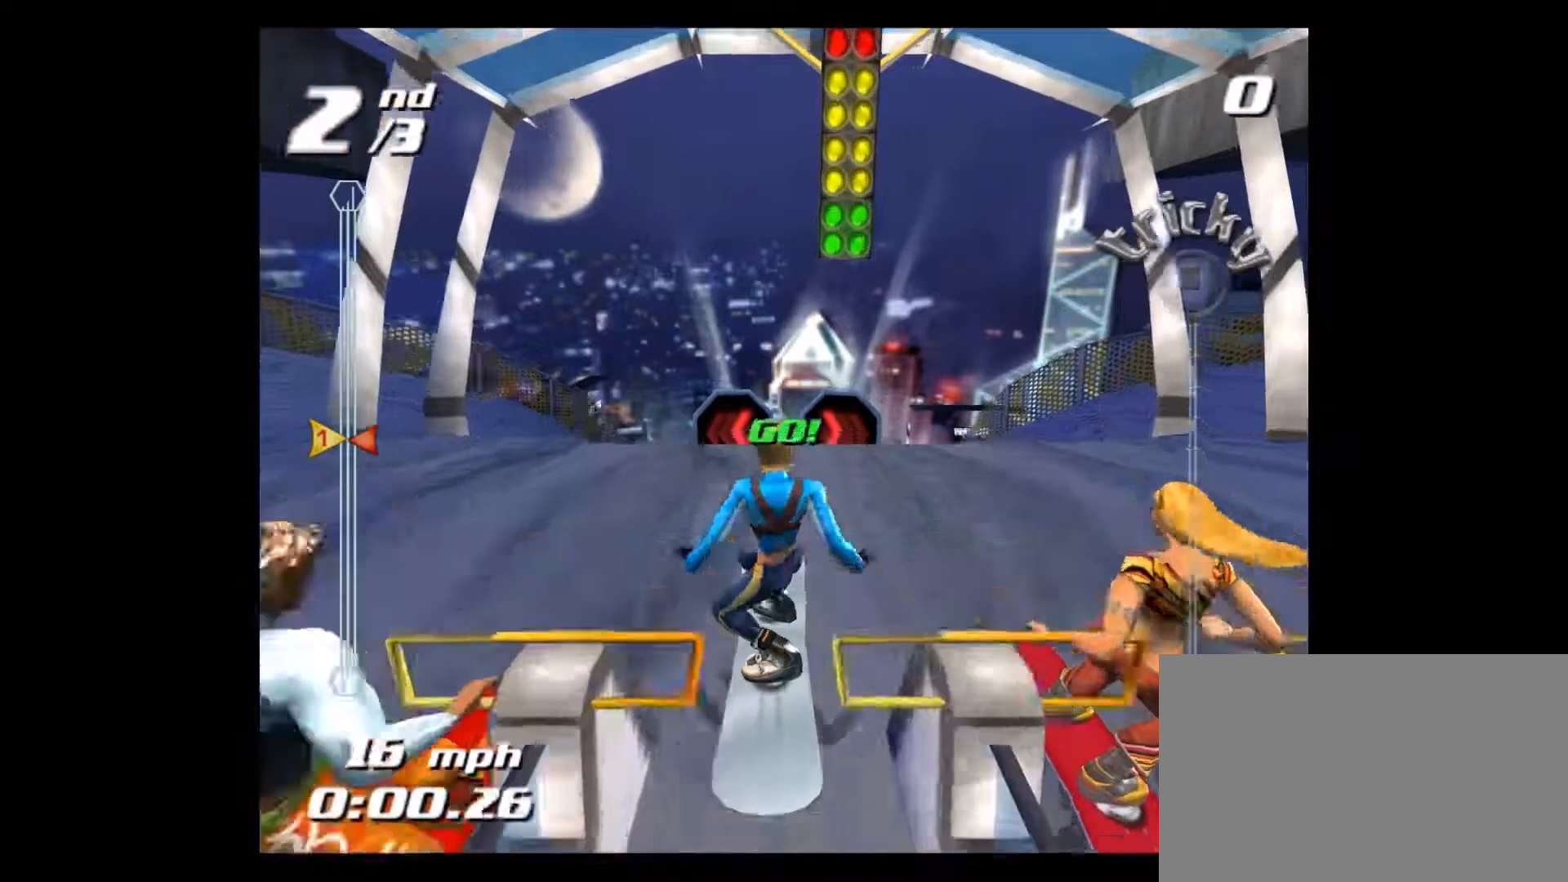
{"buttons": ["SQUARE"], "left_stick": "up", "right_stick": "center", "events": [[300, "right_stick", "center"]]}
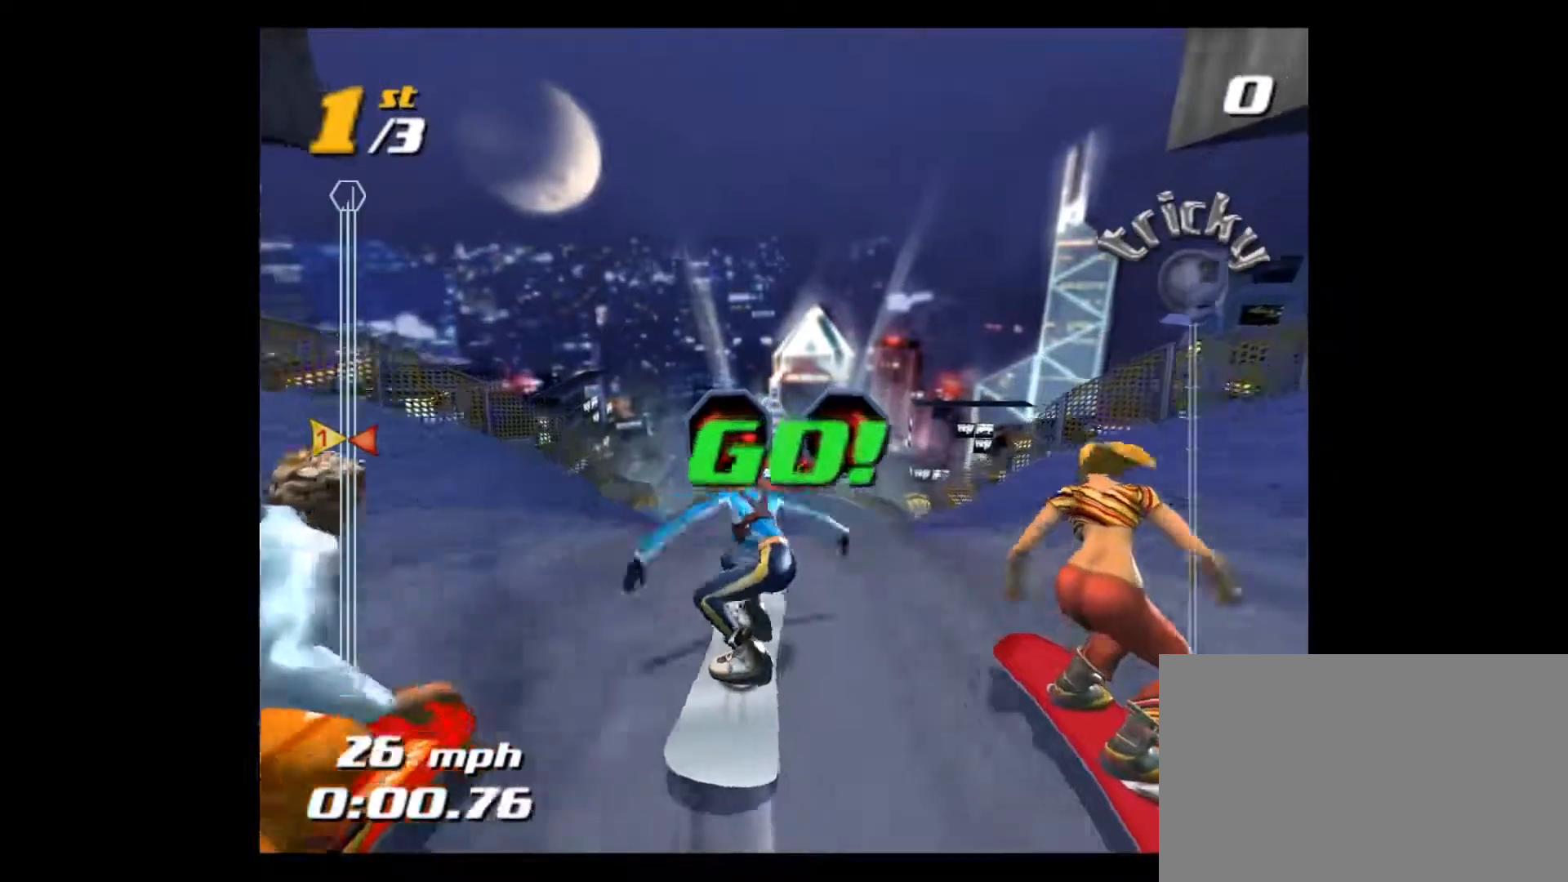
{"buttons": ["SQUARE"], "left_stick": "up", "right_stick": "center", "events": []}
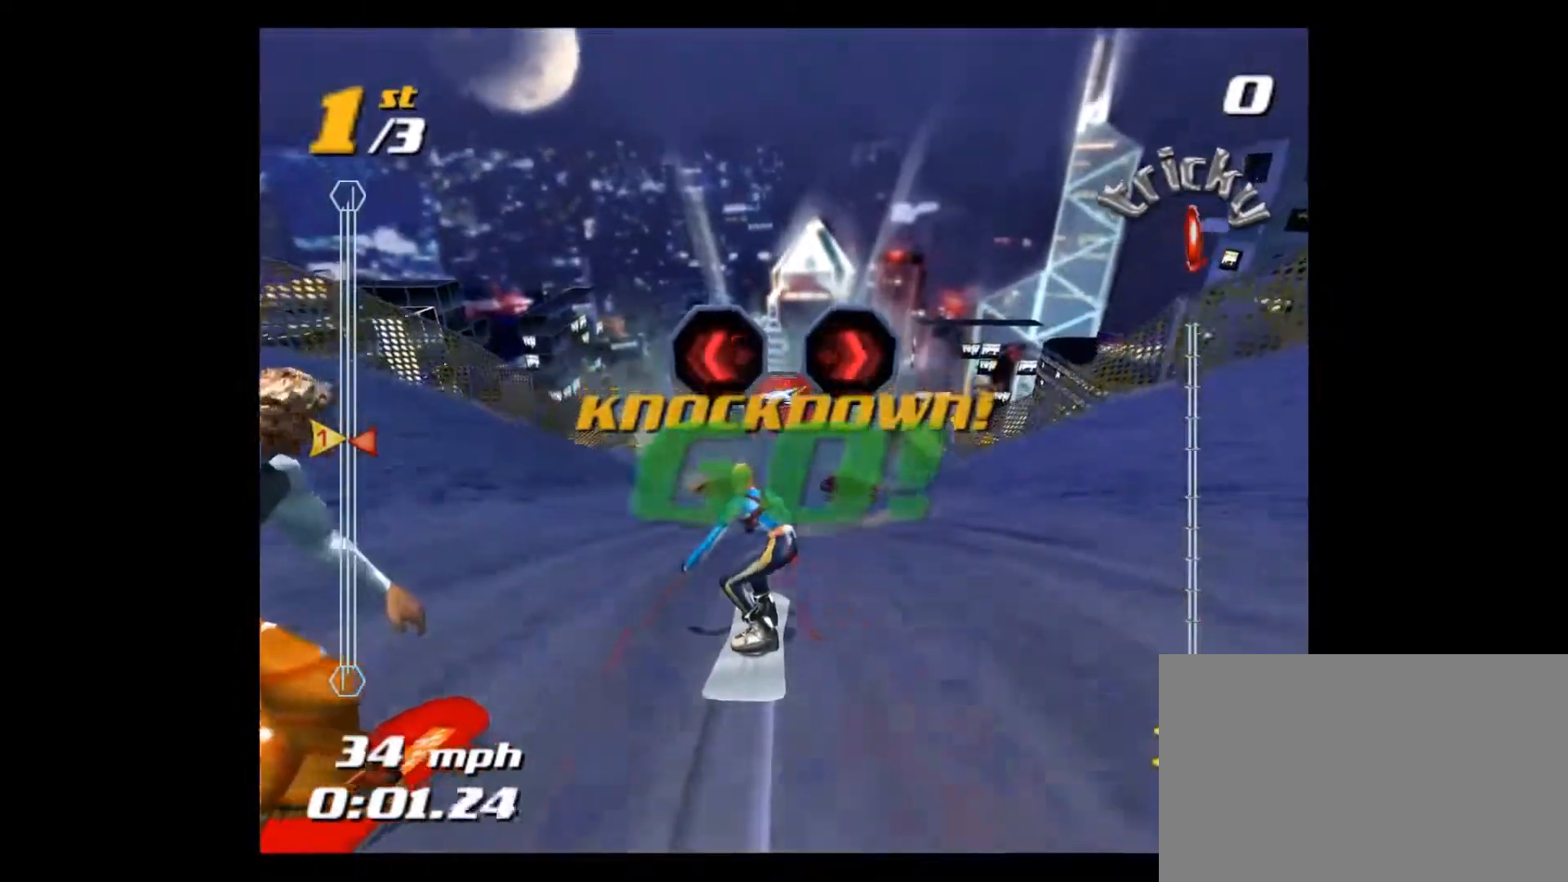
{"buttons": ["SQUARE"], "left_stick": "up", "right_stick": "center", "events": []}
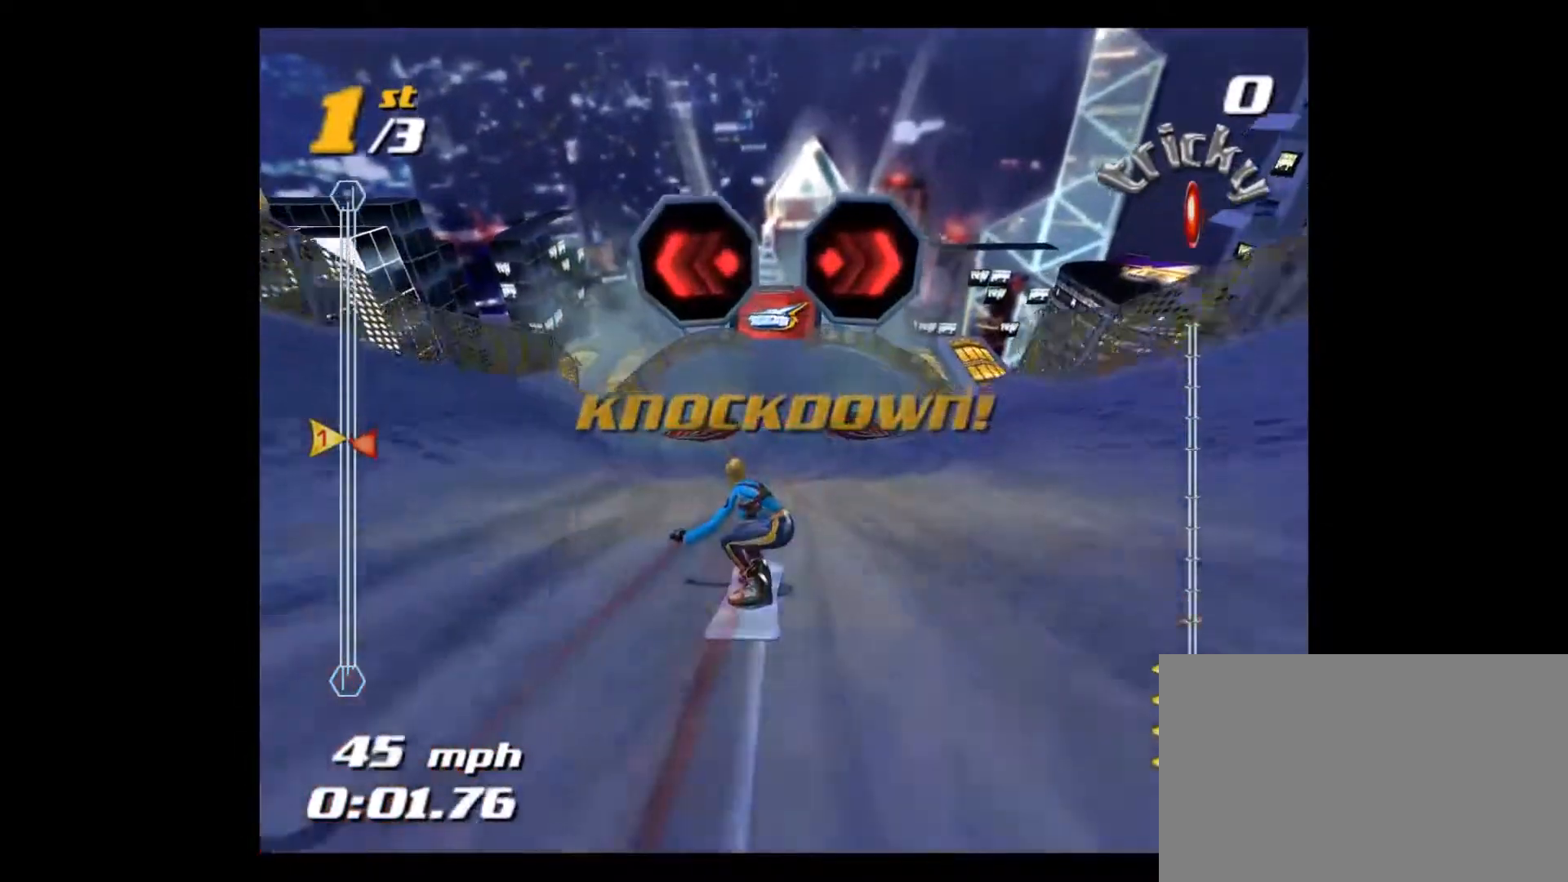
{"buttons": ["SQUARE"], "left_stick": "up", "right_stick": "center", "events": []}
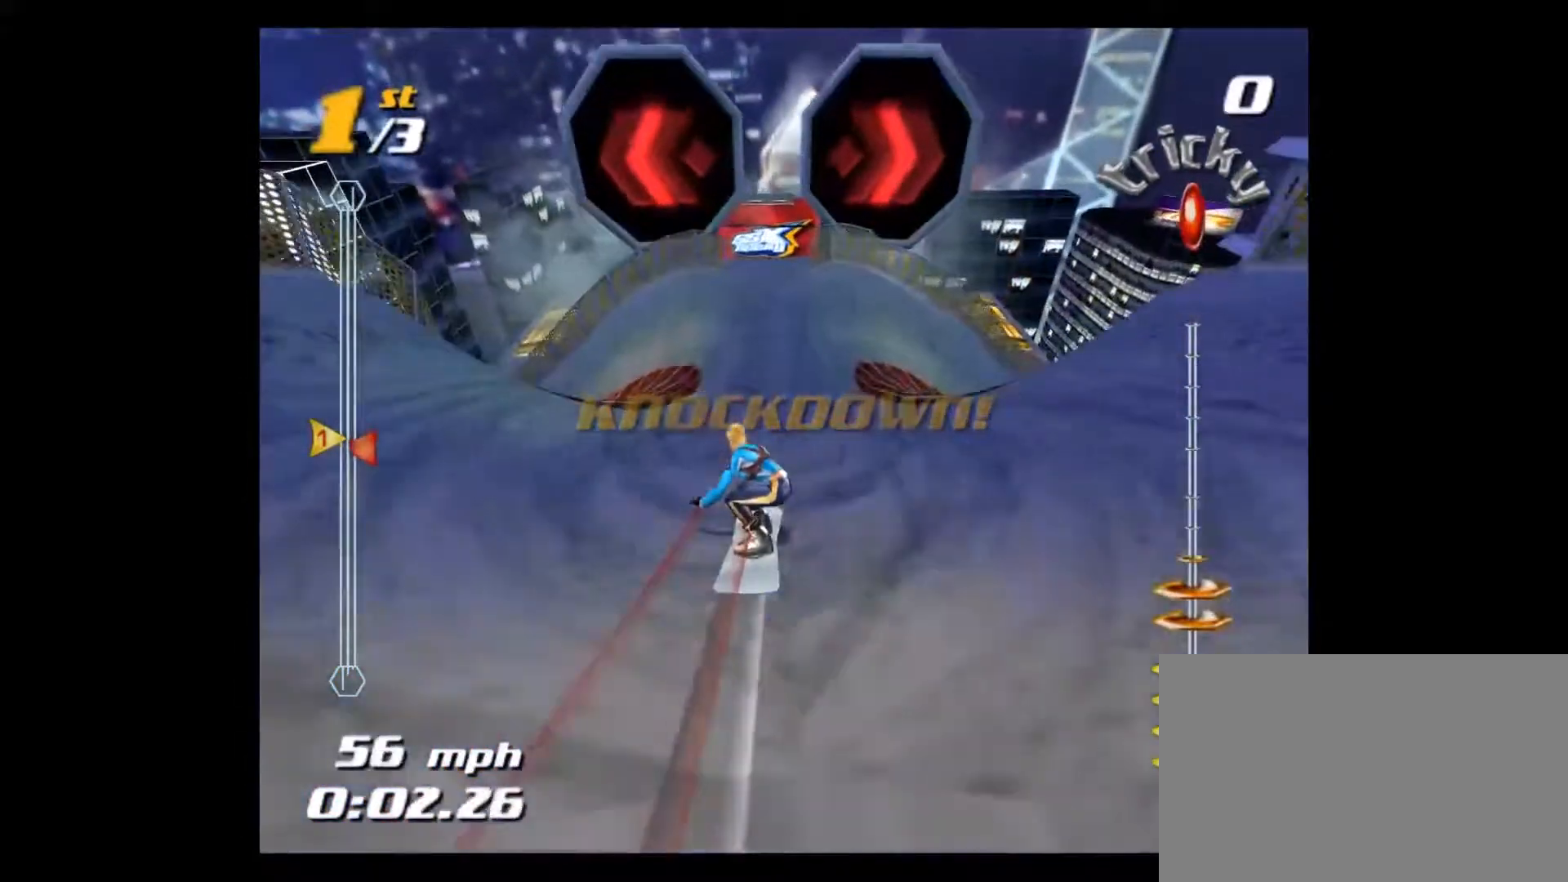
{"buttons": ["SQUARE"], "left_stick": "up-right", "right_stick": "center", "events": [[333, "left_stick", "up-right"]]}
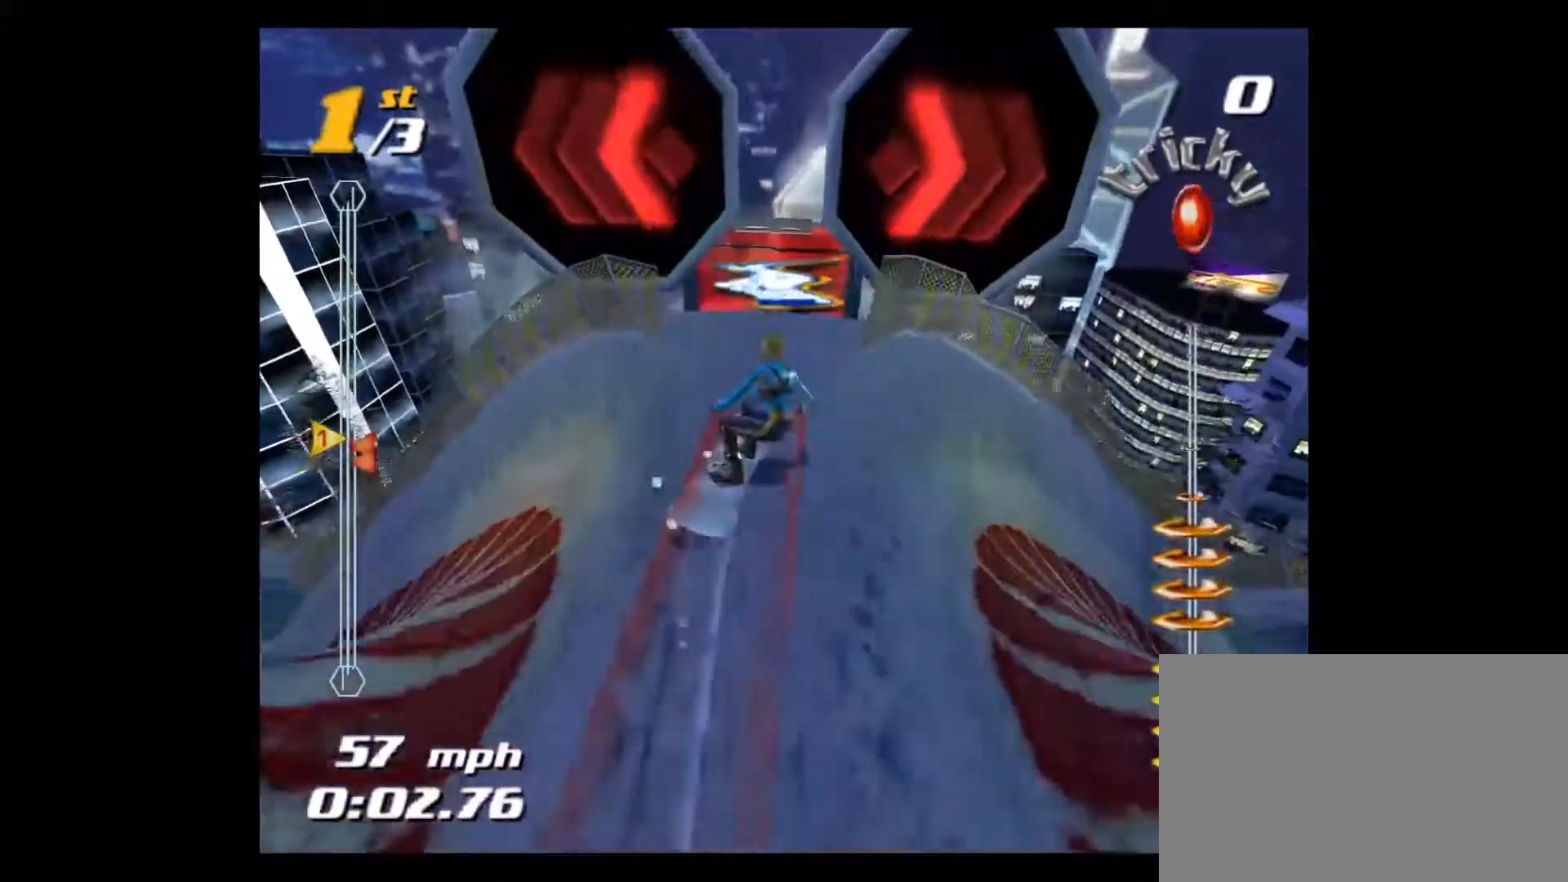
{"buttons": ["SQUARE"], "left_stick": "left", "right_stick": "center", "events": [[33, "left_stick", "up"], [434, "left_stick", "left"]]}
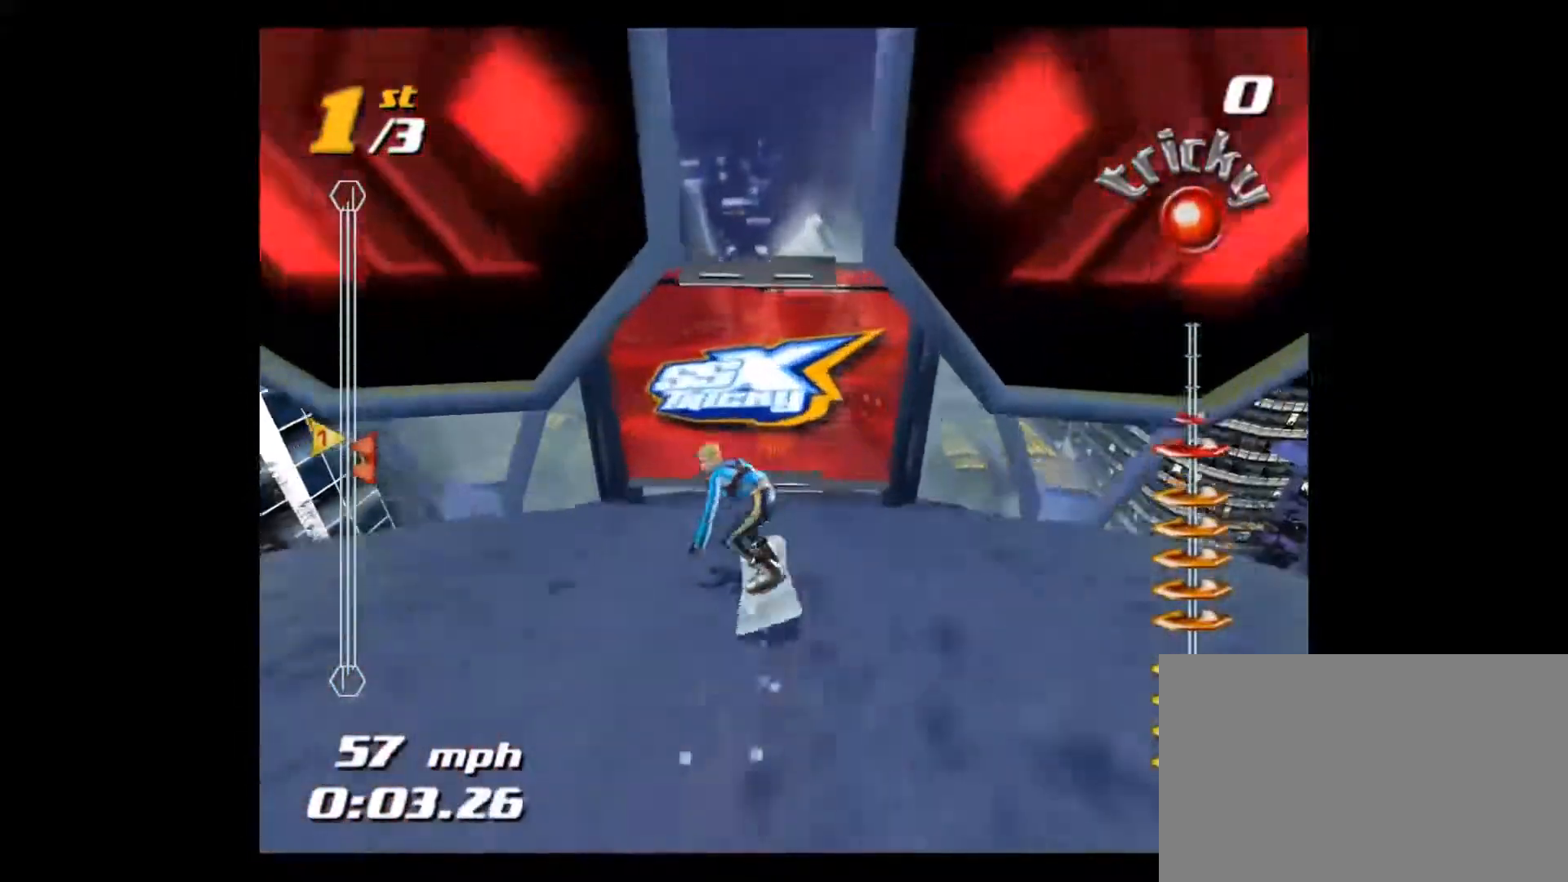
{"buttons": ["SQUARE"], "left_stick": "up", "right_stick": "center", "events": [[67, "left_stick", "center"], [334, "left_stick", "up"]]}
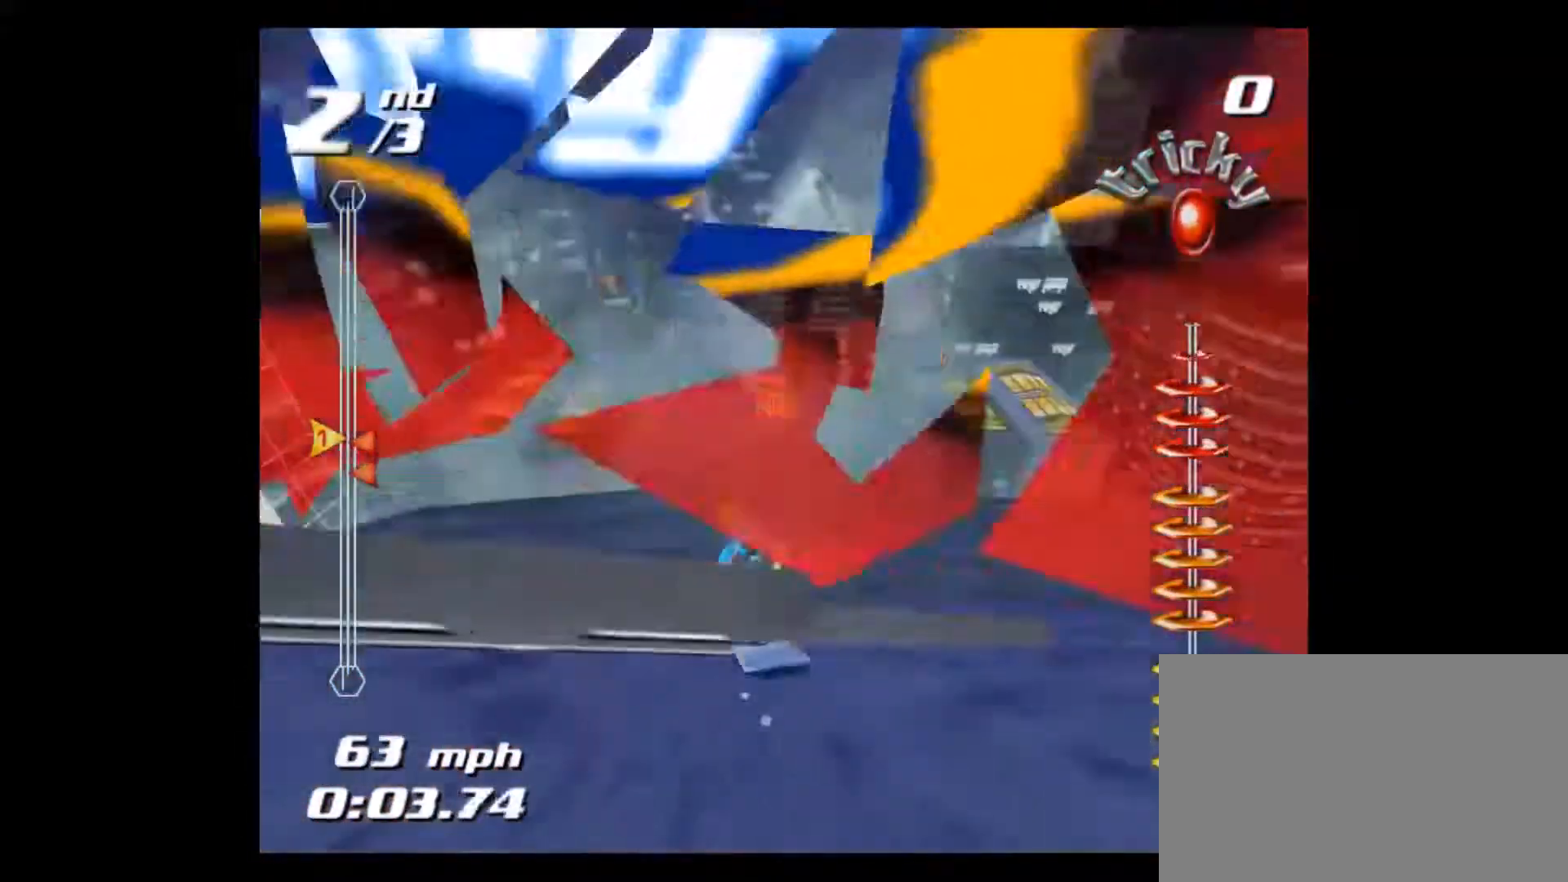
{"buttons": ["SQUARE"], "left_stick": "up", "right_stick": "center", "events": []}
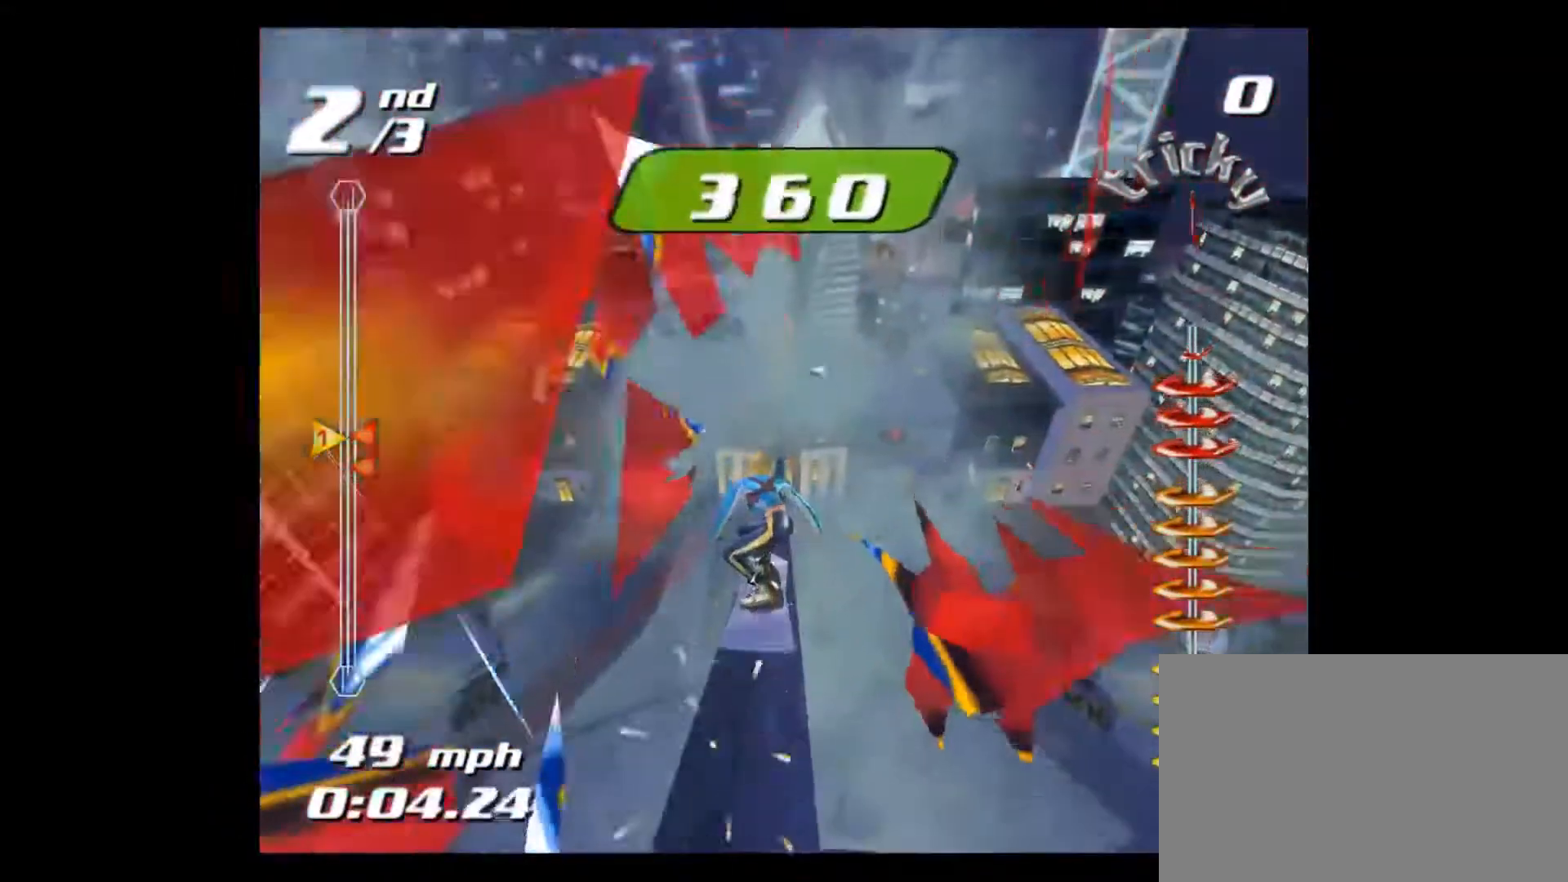
{"buttons": ["SQUARE"], "left_stick": "center", "right_stick": "center", "events": [[66, "left_stick", "center"]]}
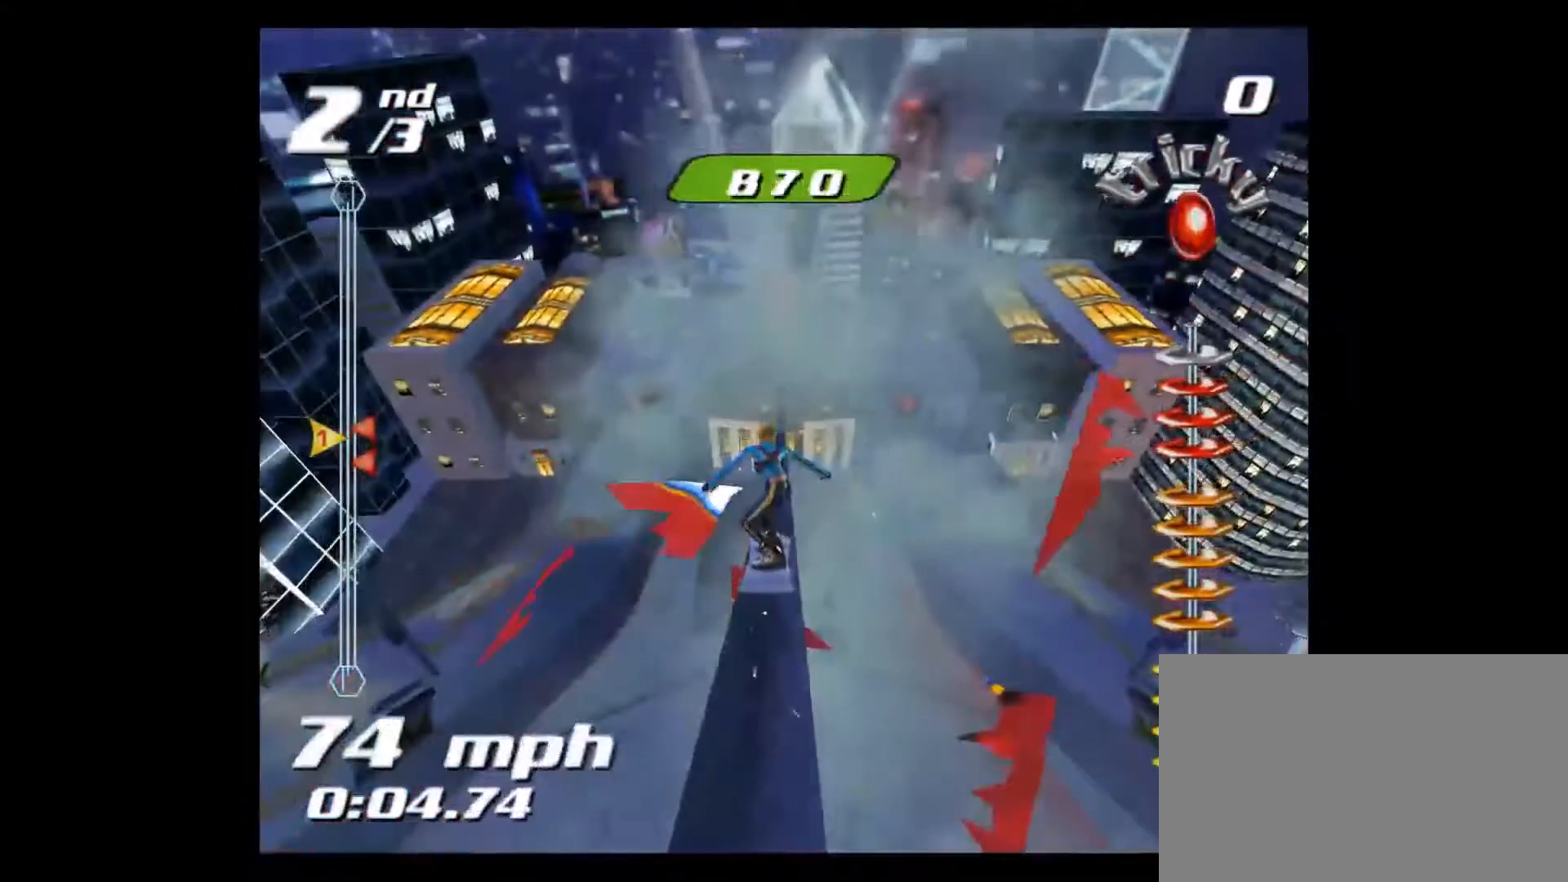
{"buttons": ["SQUARE"], "left_stick": "center", "right_stick": "center", "events": []}
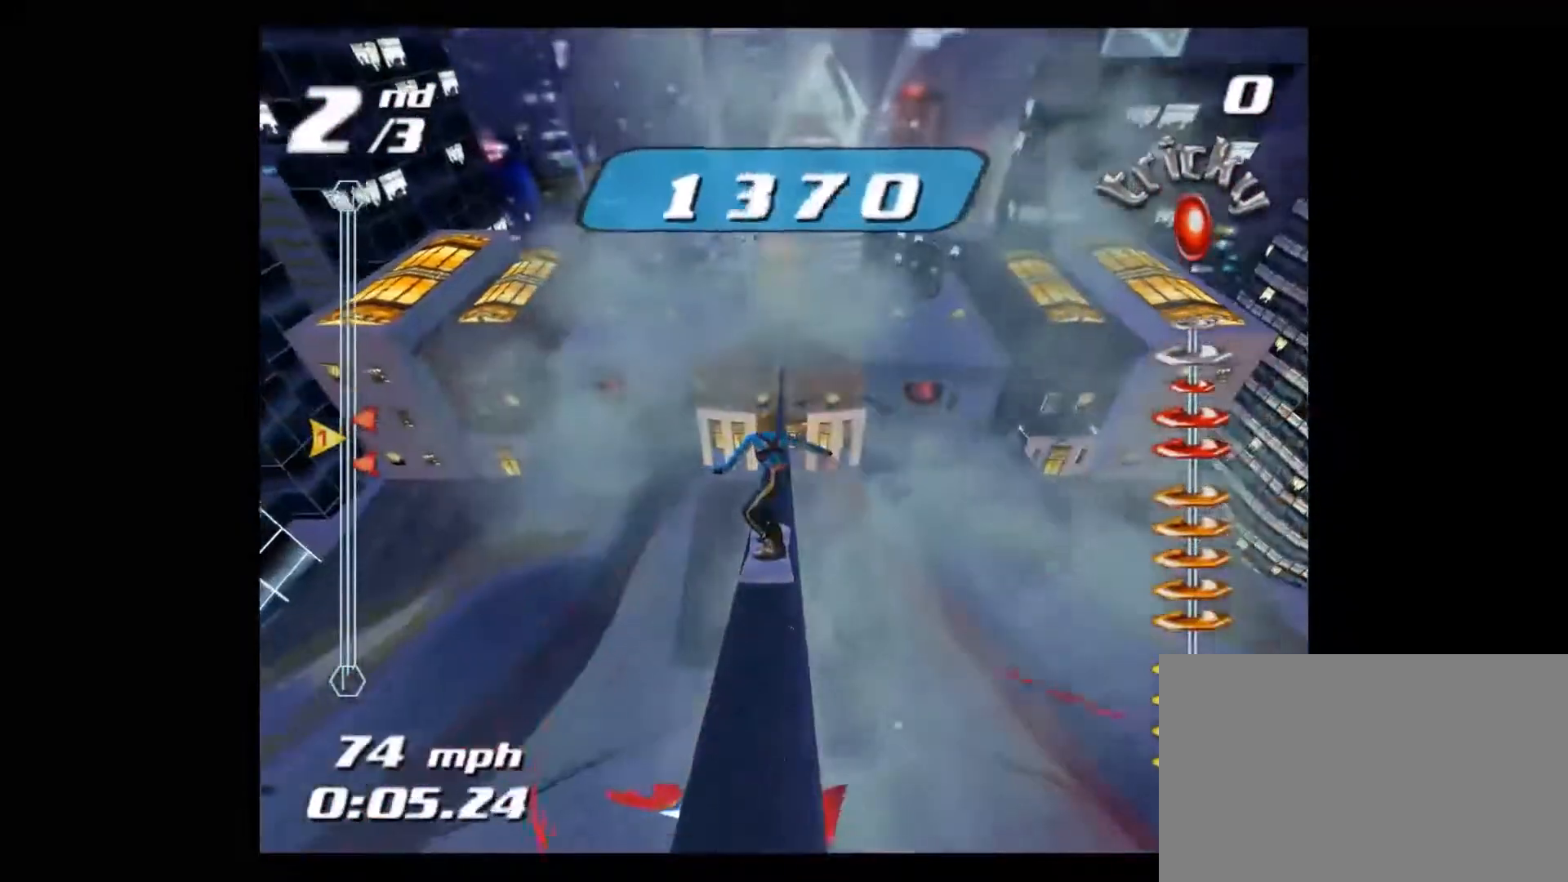
{"buttons": [], "left_stick": "center", "right_stick": "center", "events": [[301, "SQUARE", "up"], [368, "SQUARE", "down"], [501, "SQUARE", "up"]]}
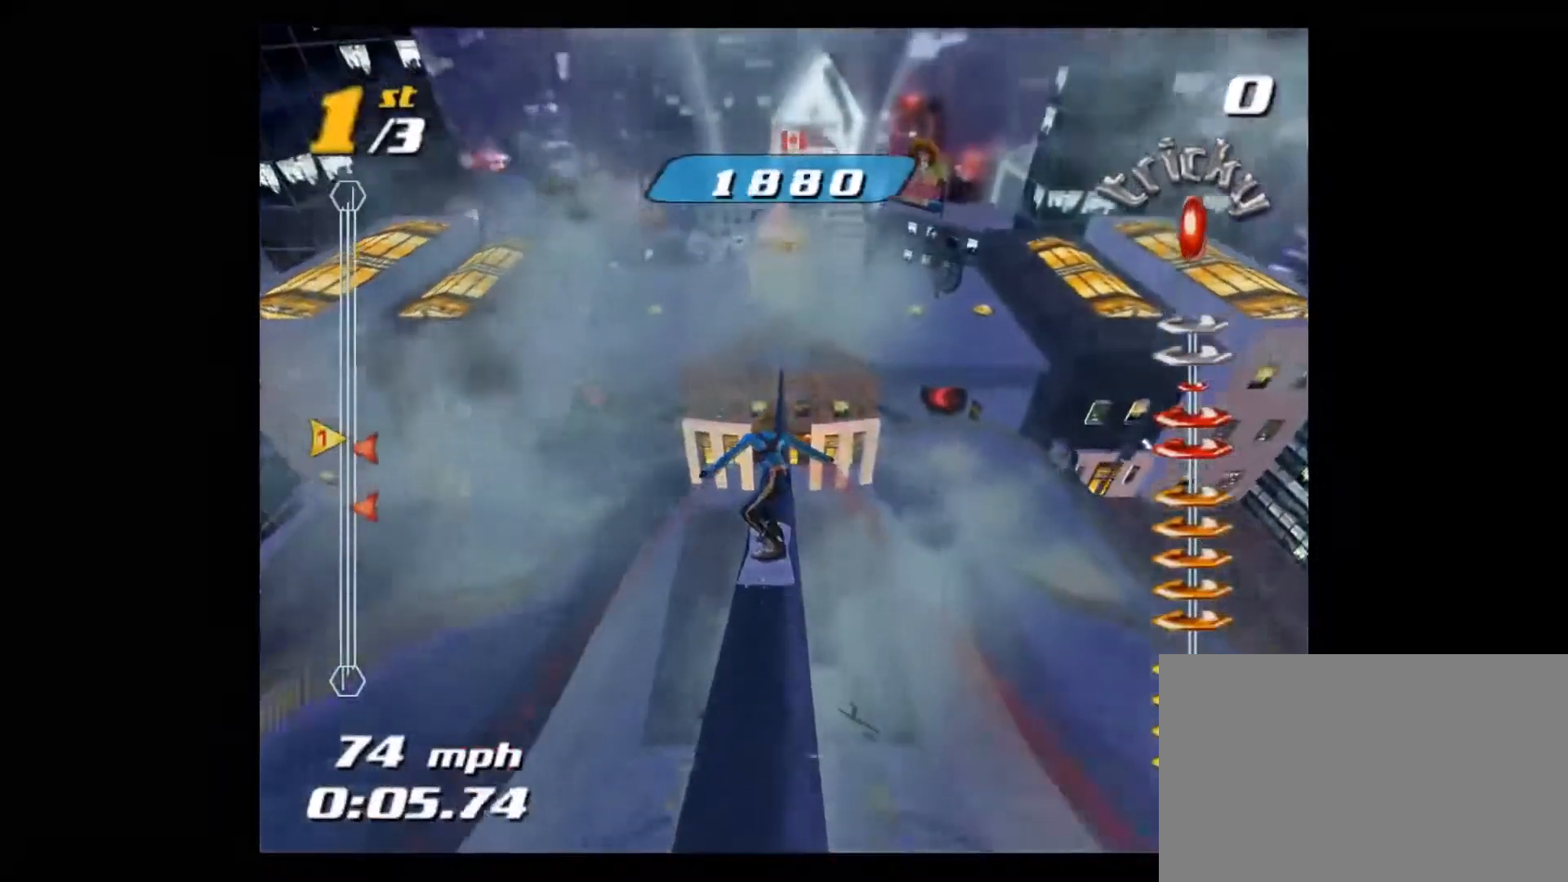
{"buttons": ["SQUARE"], "left_stick": "center", "right_stick": "center", "events": [[67, "SQUARE", "down"], [234, "SQUARE", "up"], [300, "SQUARE", "down"], [434, "SQUARE", "up"], [501, "SQUARE", "down"]]}
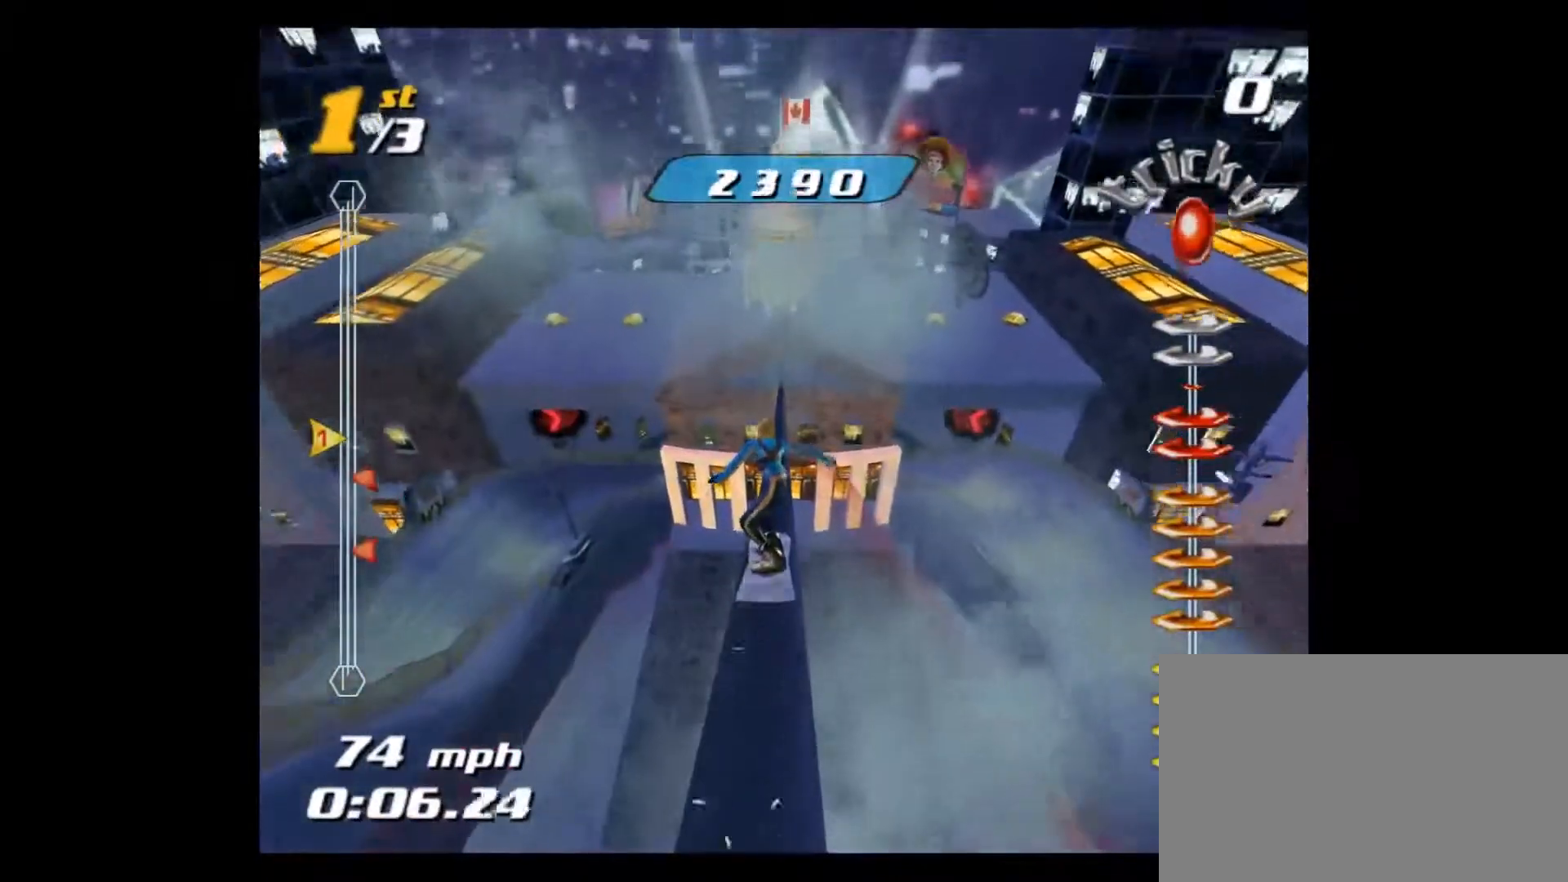
{"buttons": [], "left_stick": "center", "right_stick": "center", "events": [[100, "SQUARE", "up"], [200, "SQUARE", "down"], [266, "SQUARE", "up"], [400, "SQUARE", "down"], [467, "SQUARE", "up"]]}
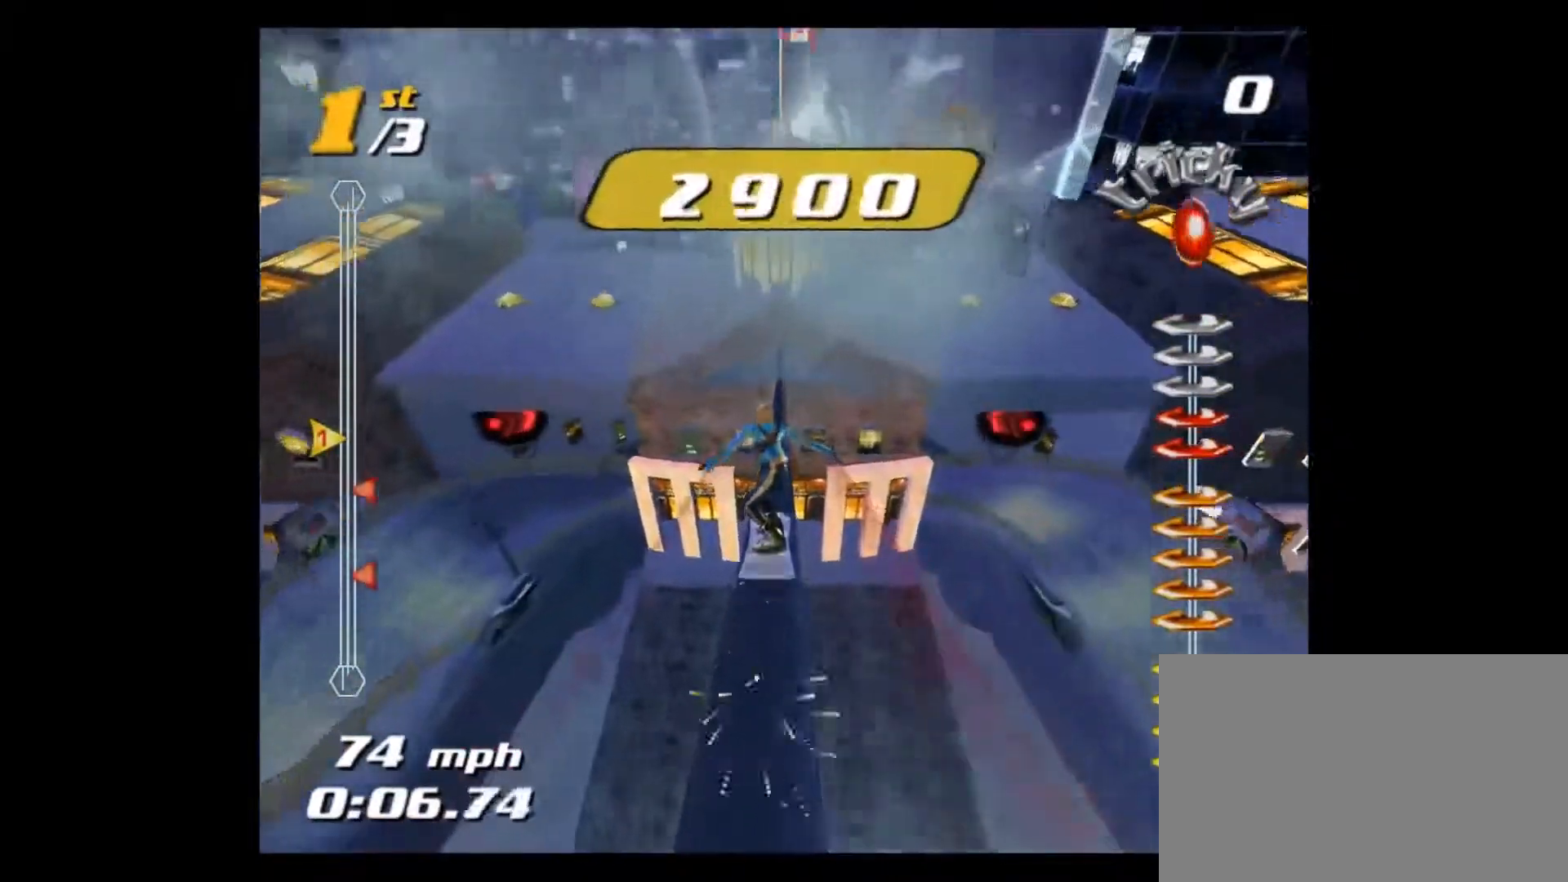
{"buttons": ["SQUARE"], "left_stick": "center", "right_stick": "center", "events": [[67, "SQUARE", "down"], [167, "SQUARE", "up"], [267, "SQUARE", "down"], [367, "SQUARE", "up"], [434, "SQUARE", "down"]]}
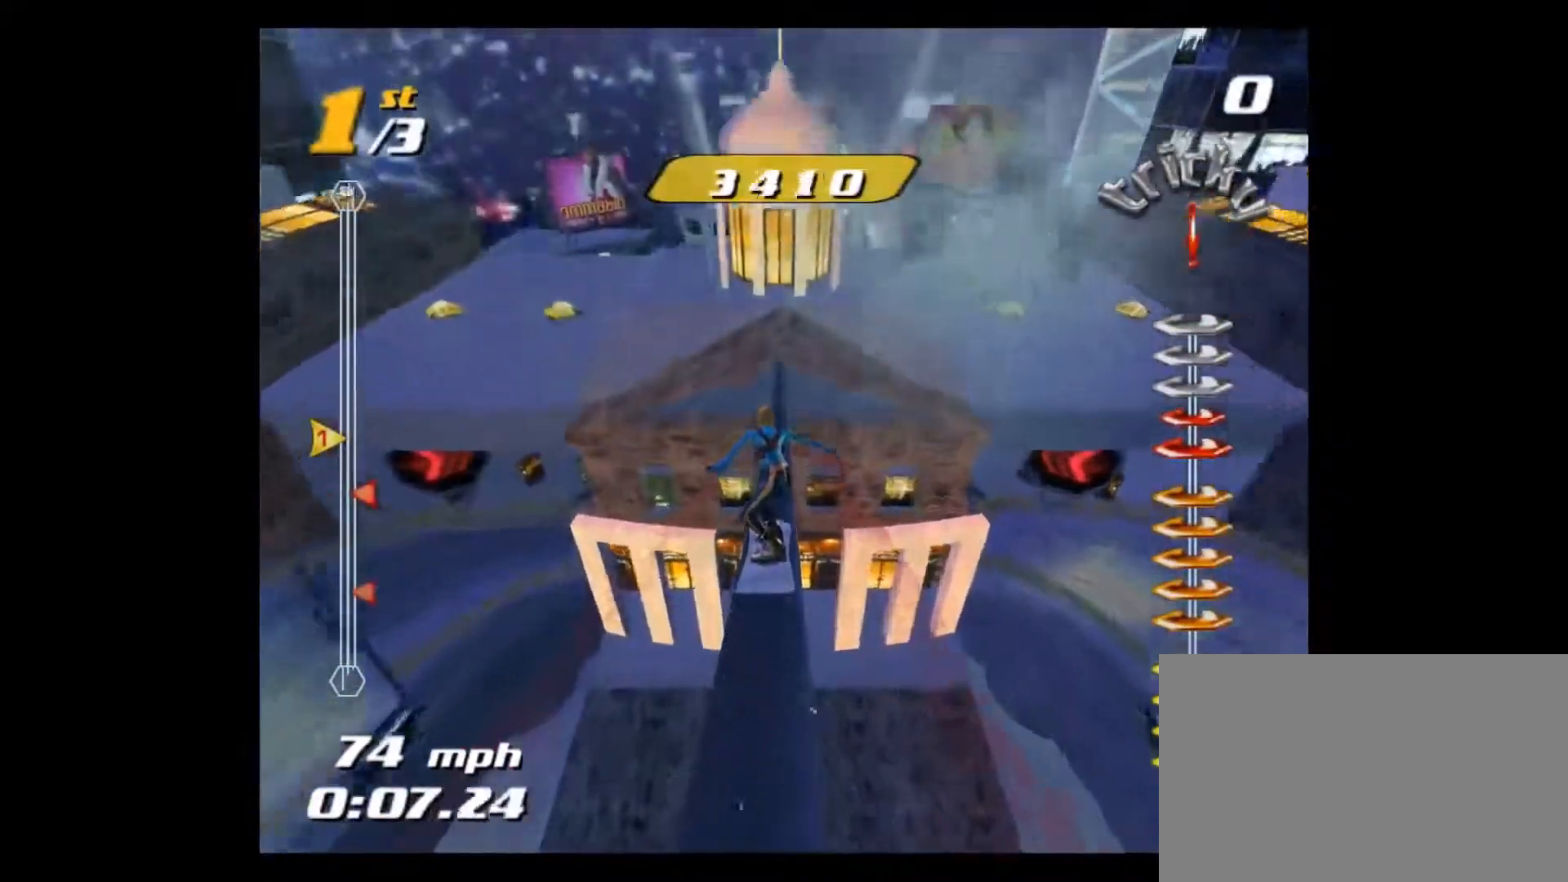
{"buttons": [], "left_stick": "center", "right_stick": "center", "events": [[100, "SQUARE", "up"], [166, "SQUARE", "down"], [266, "SQUARE", "up"], [367, "SQUARE", "down"], [500, "SQUARE", "up"]]}
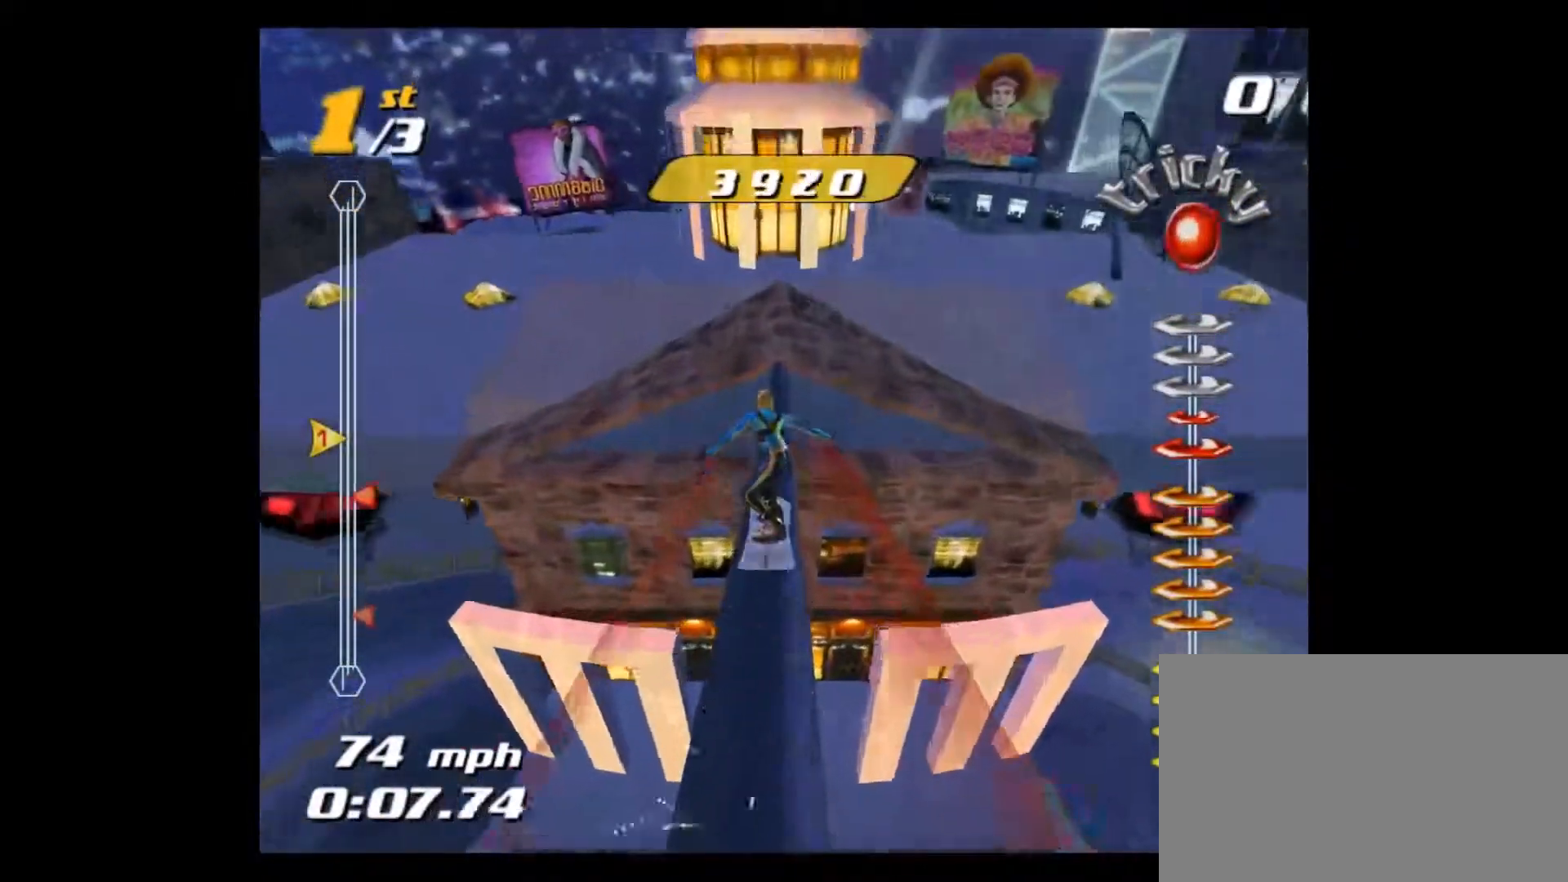
{"buttons": ["SQUARE"], "left_stick": "center", "right_stick": "center", "events": [[67, "SQUARE", "down"], [167, "SQUARE", "up"], [234, "SQUARE", "down"], [334, "SQUARE", "up"], [434, "SQUARE", "down"]]}
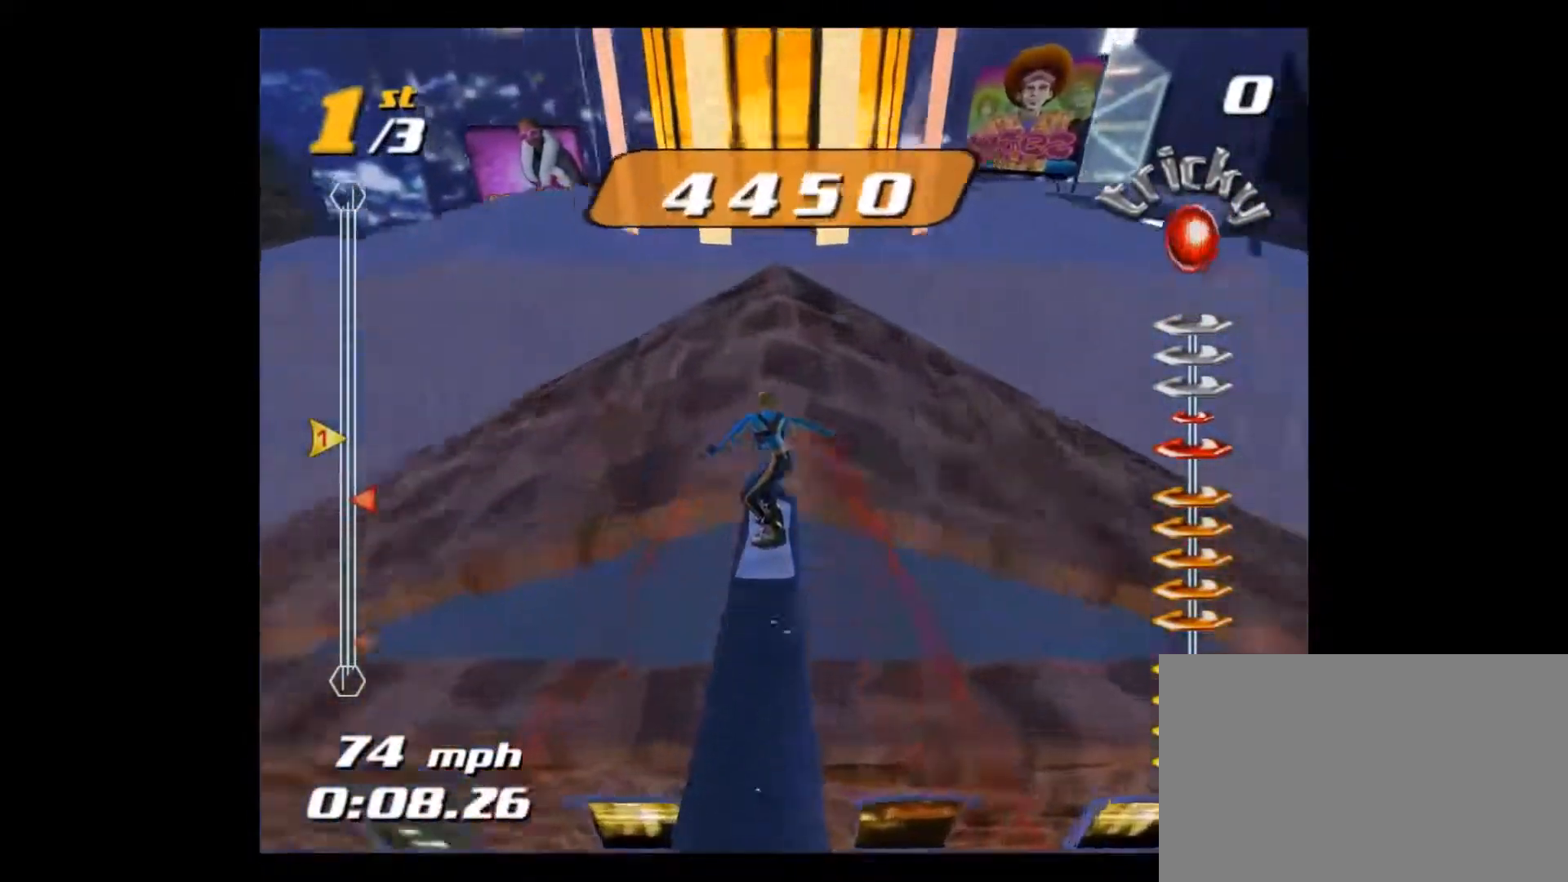
{"buttons": ["CROSS", "SQUARE", "R2"], "left_stick": "center", "right_stick": "center", "events": [[33, "SQUARE", "up"], [133, "SQUARE", "down"], [266, "CROSS", "down"], [500, "R2", "down"]]}
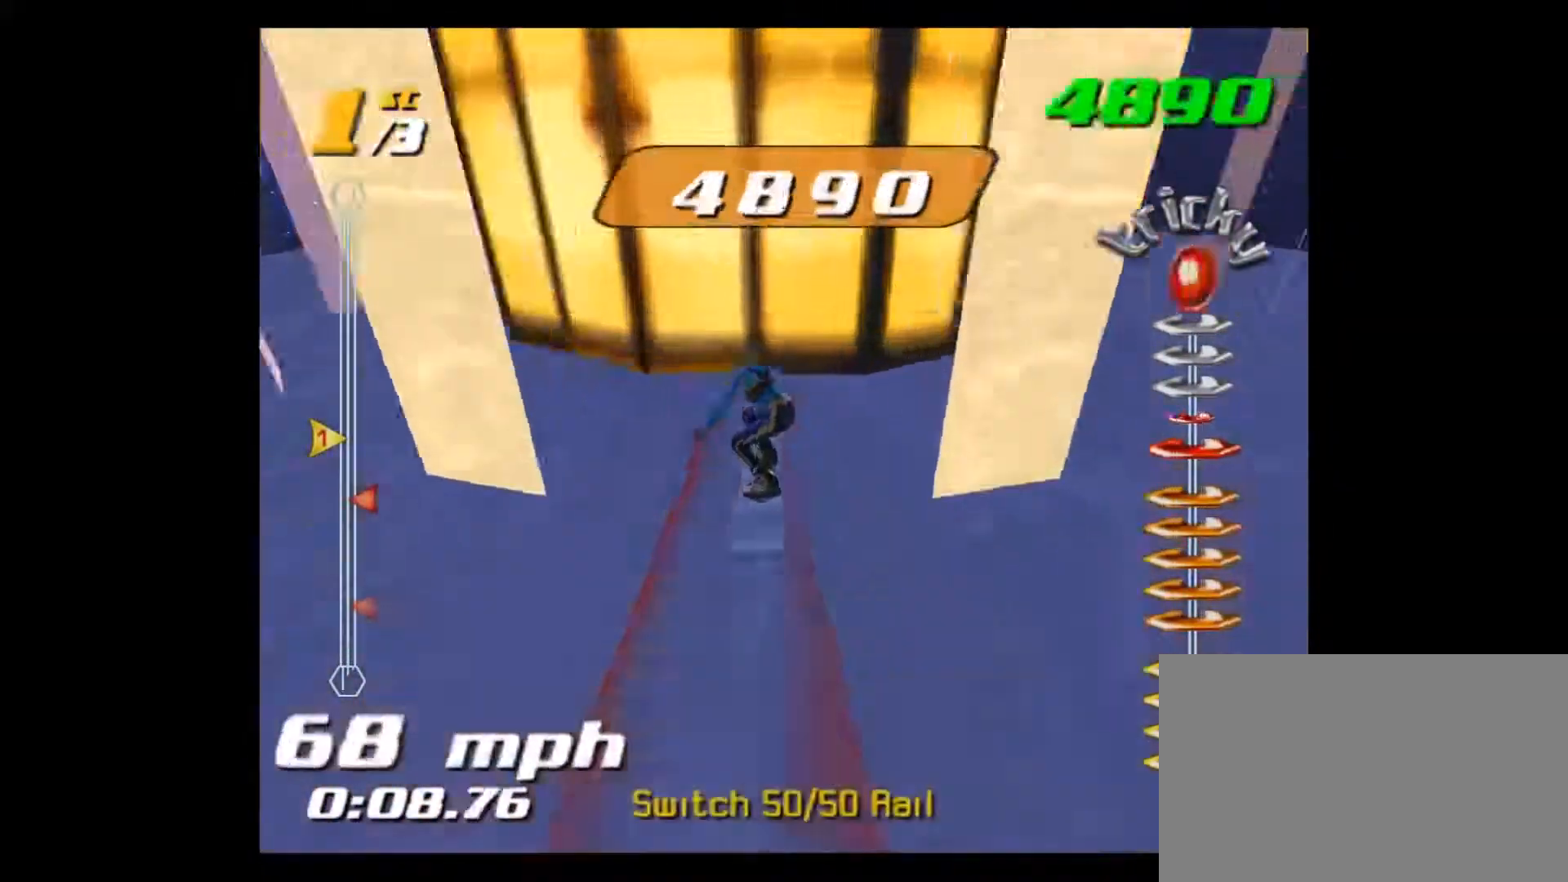
{"buttons": ["SQUARE", "R2"], "left_stick": "center", "right_stick": "center", "events": [[33, "CROSS", "up"]]}